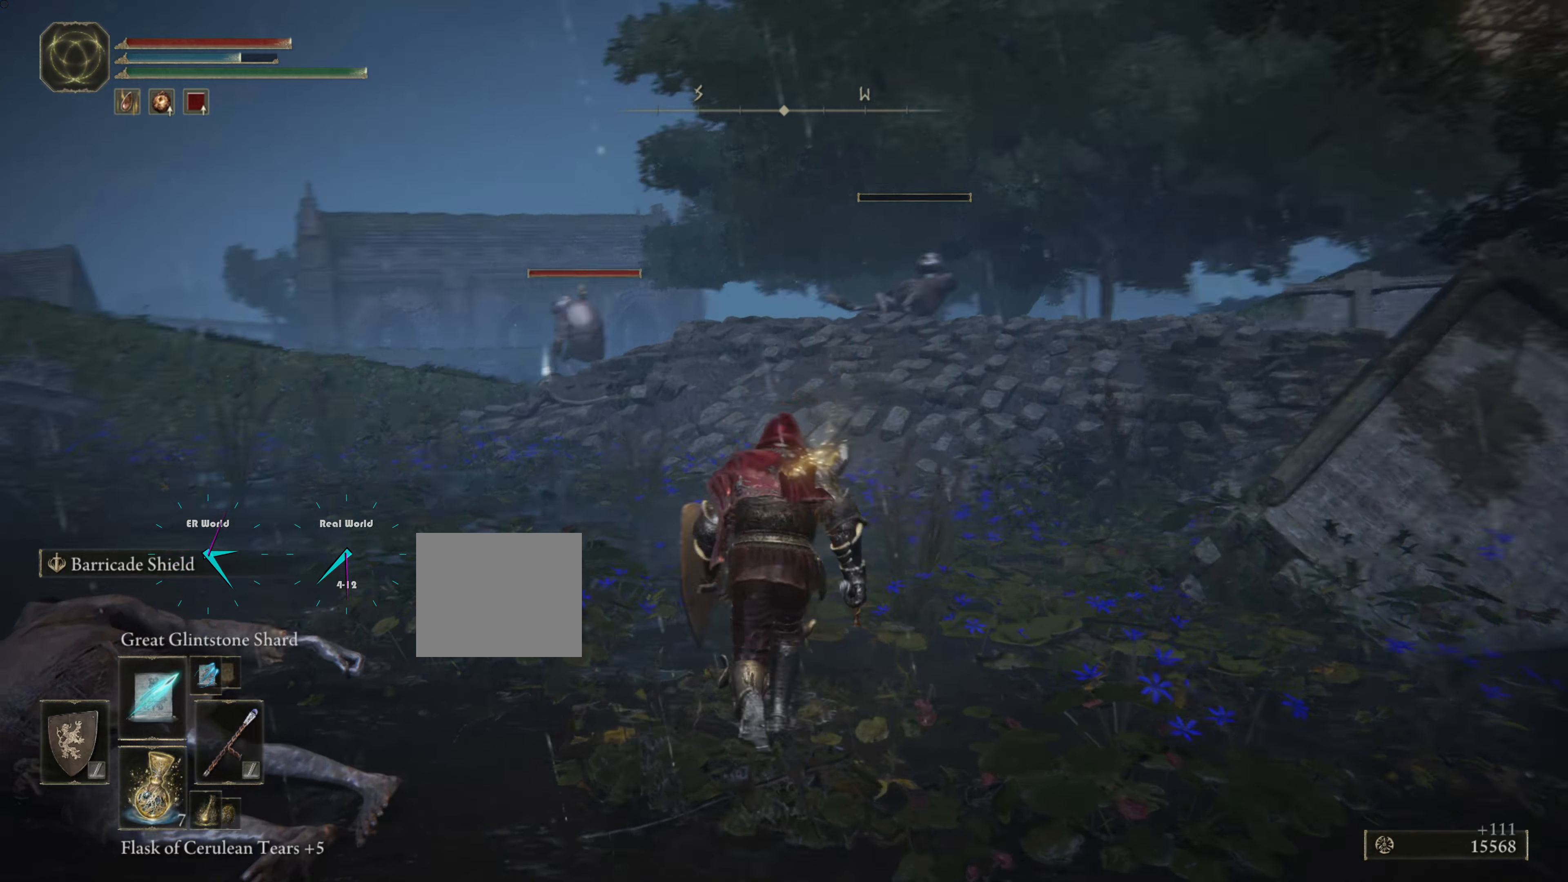
Gameplay with a controller (PlayStation layout); each line is a JSON object with the inputs held at the frame after it. "events" lists button and stick changes between this image and that frame as [ms after this image, input, new state], when the widget could be followed in between.
{"buttons": [], "left_stick": "up-left", "right_stick": "center", "events": [[50, "R3", "up"]]}
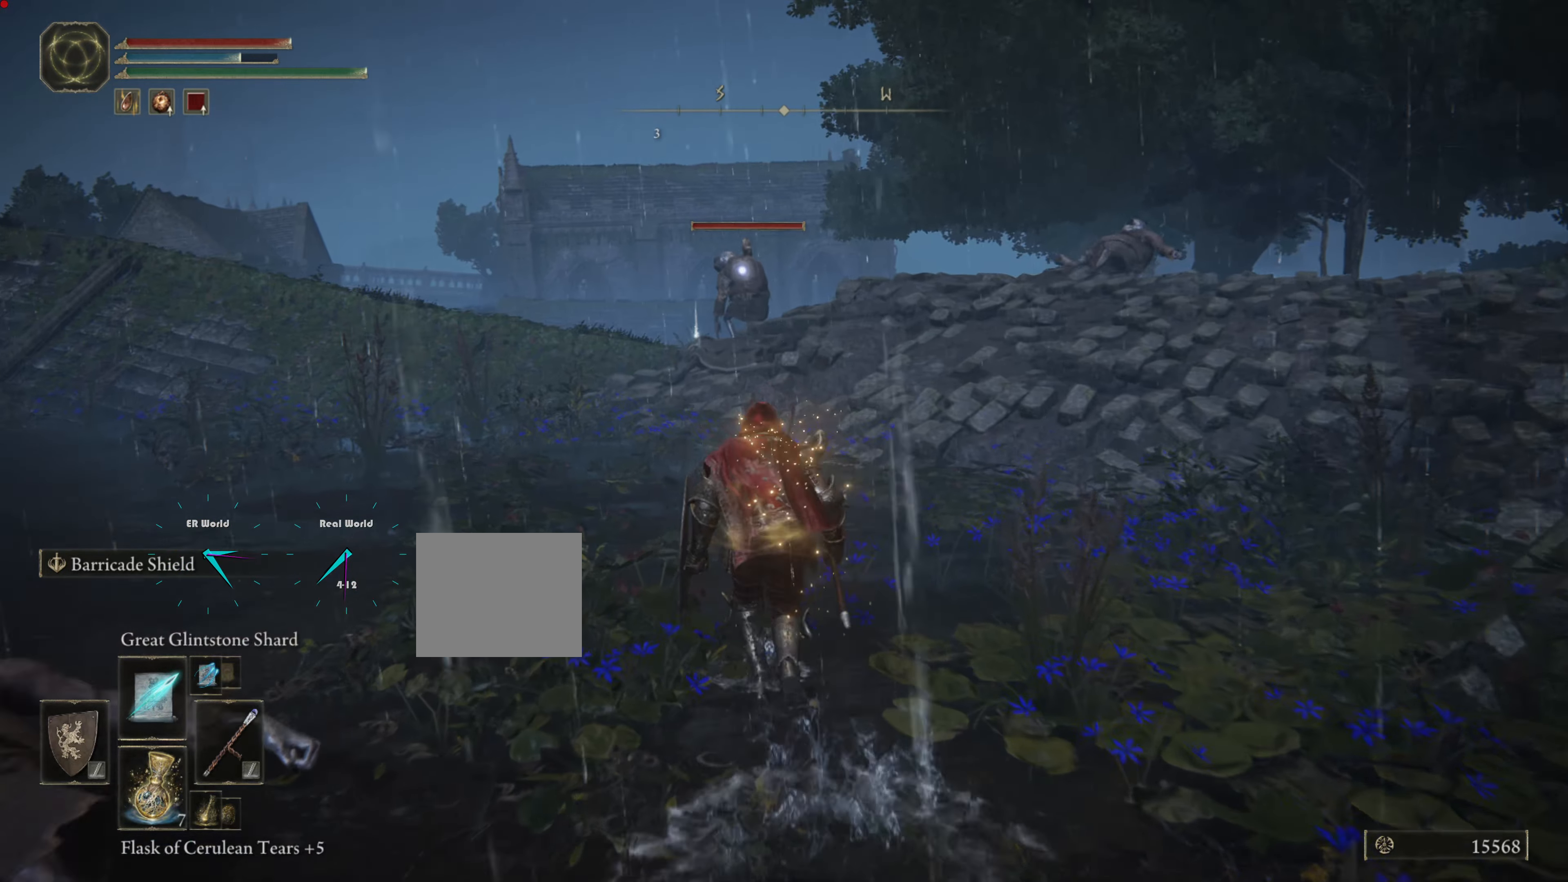
{"buttons": [], "left_stick": "up-left", "right_stick": "center", "events": [[233, "R1", "down"], [400, "R1", "up"]]}
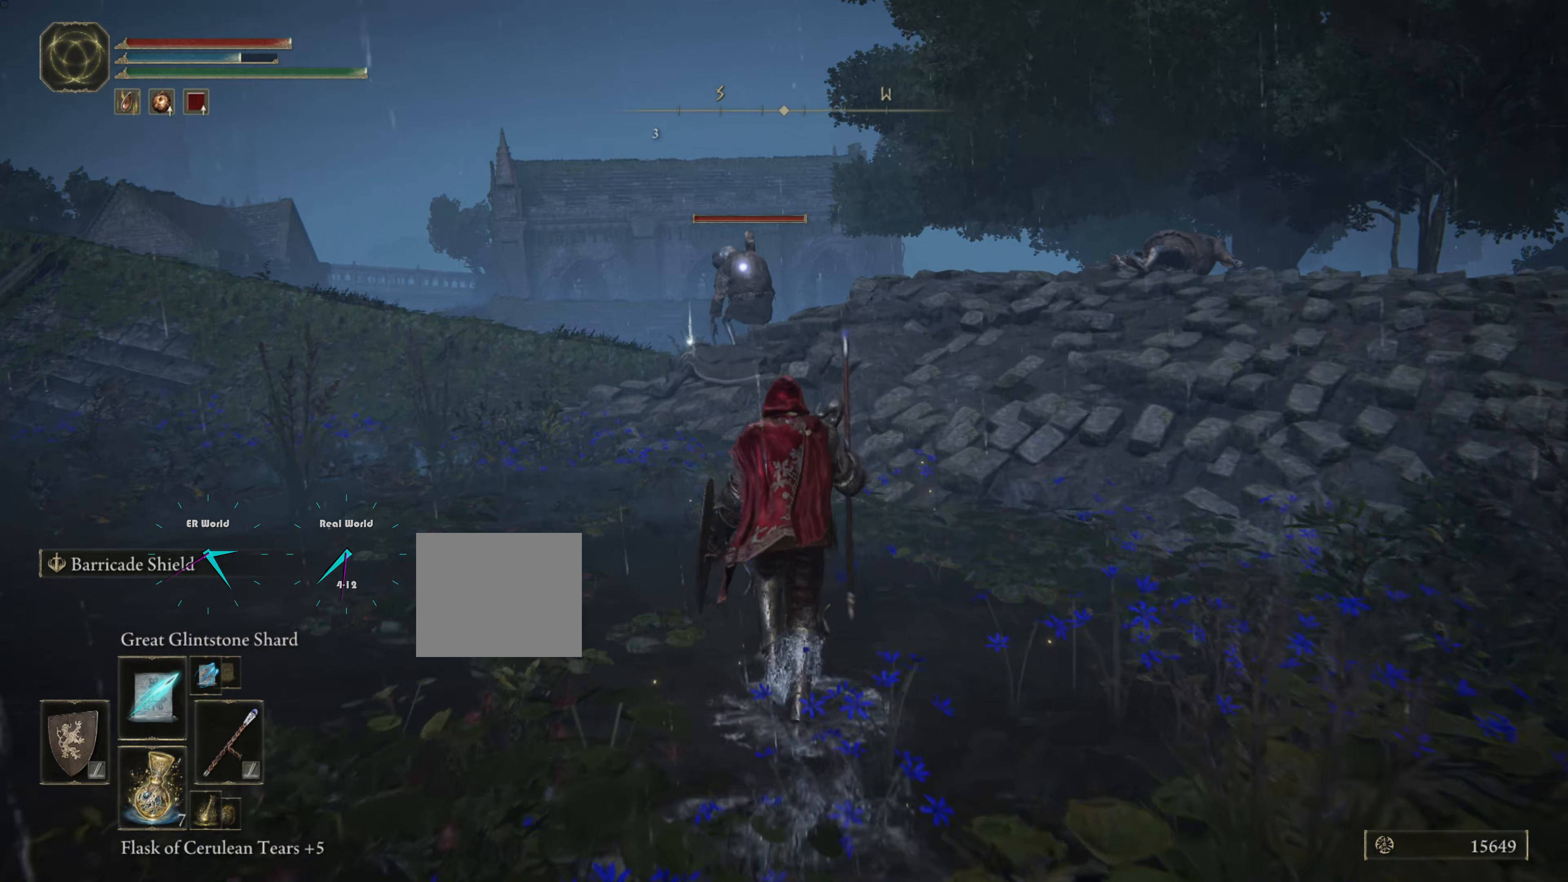
{"buttons": [], "left_stick": "up-left", "right_stick": "center", "events": []}
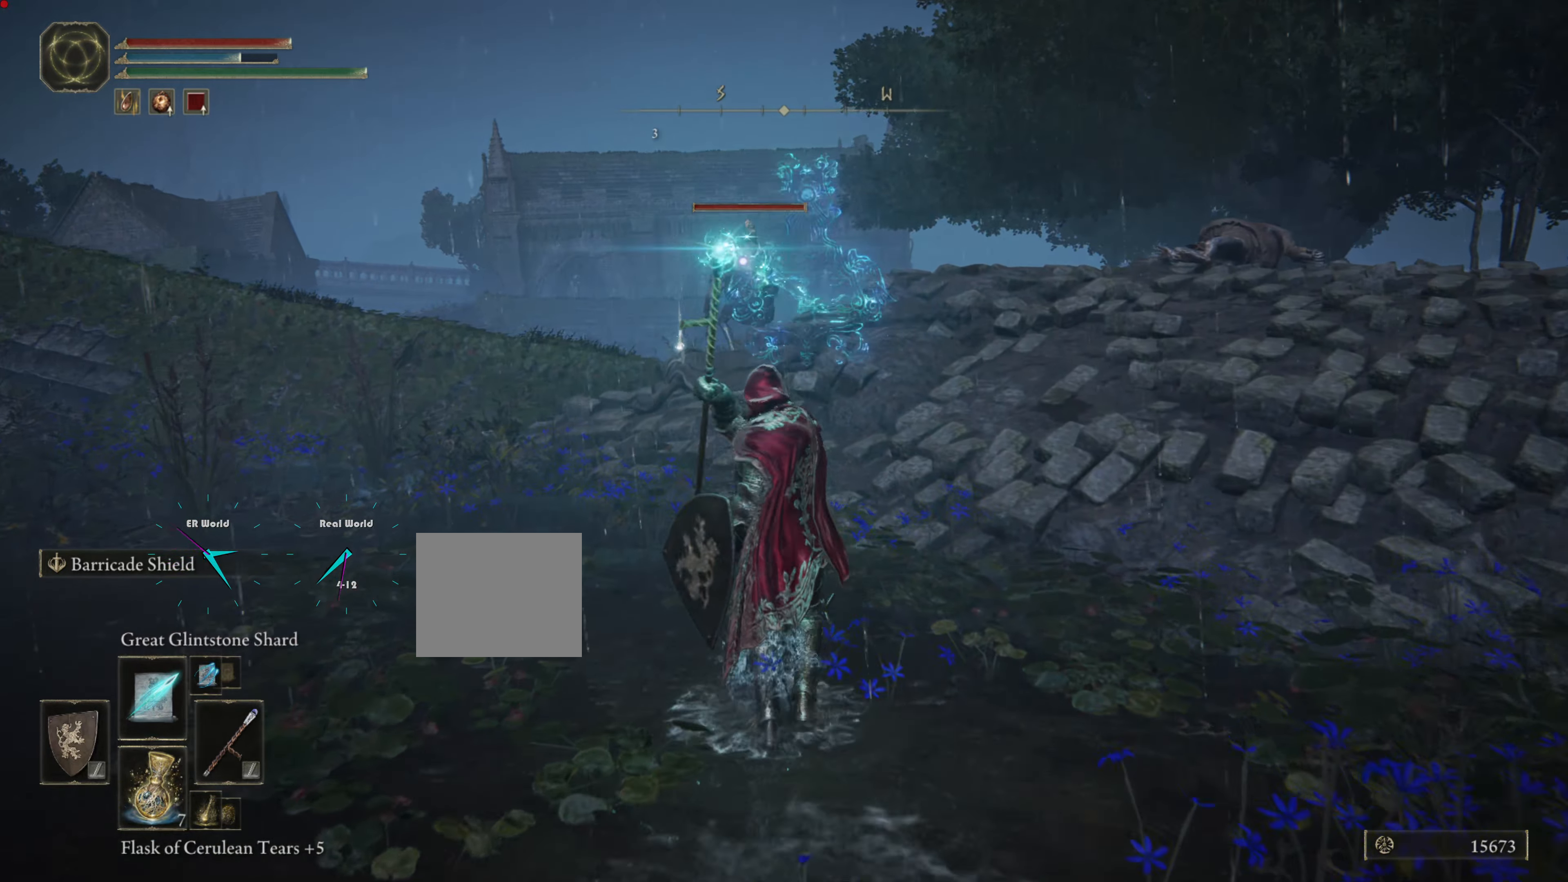
{"buttons": [], "left_stick": "up-left", "right_stick": "center", "events": [[200, "left_stick", "center"], [267, "left_stick", "up-left"]]}
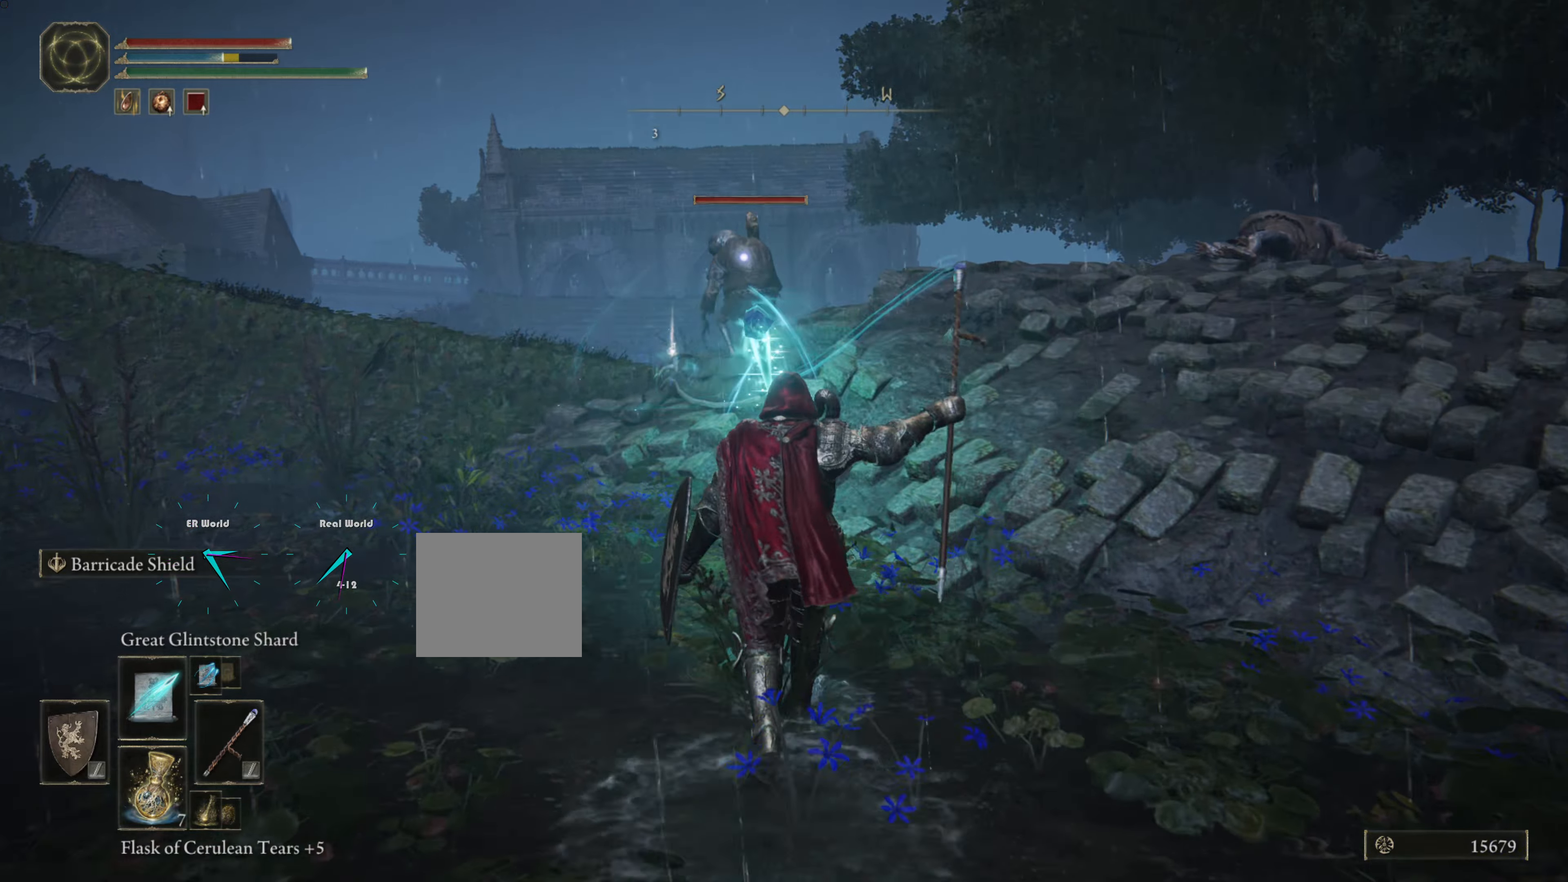
{"buttons": [], "left_stick": "up-left", "right_stick": "center", "events": []}
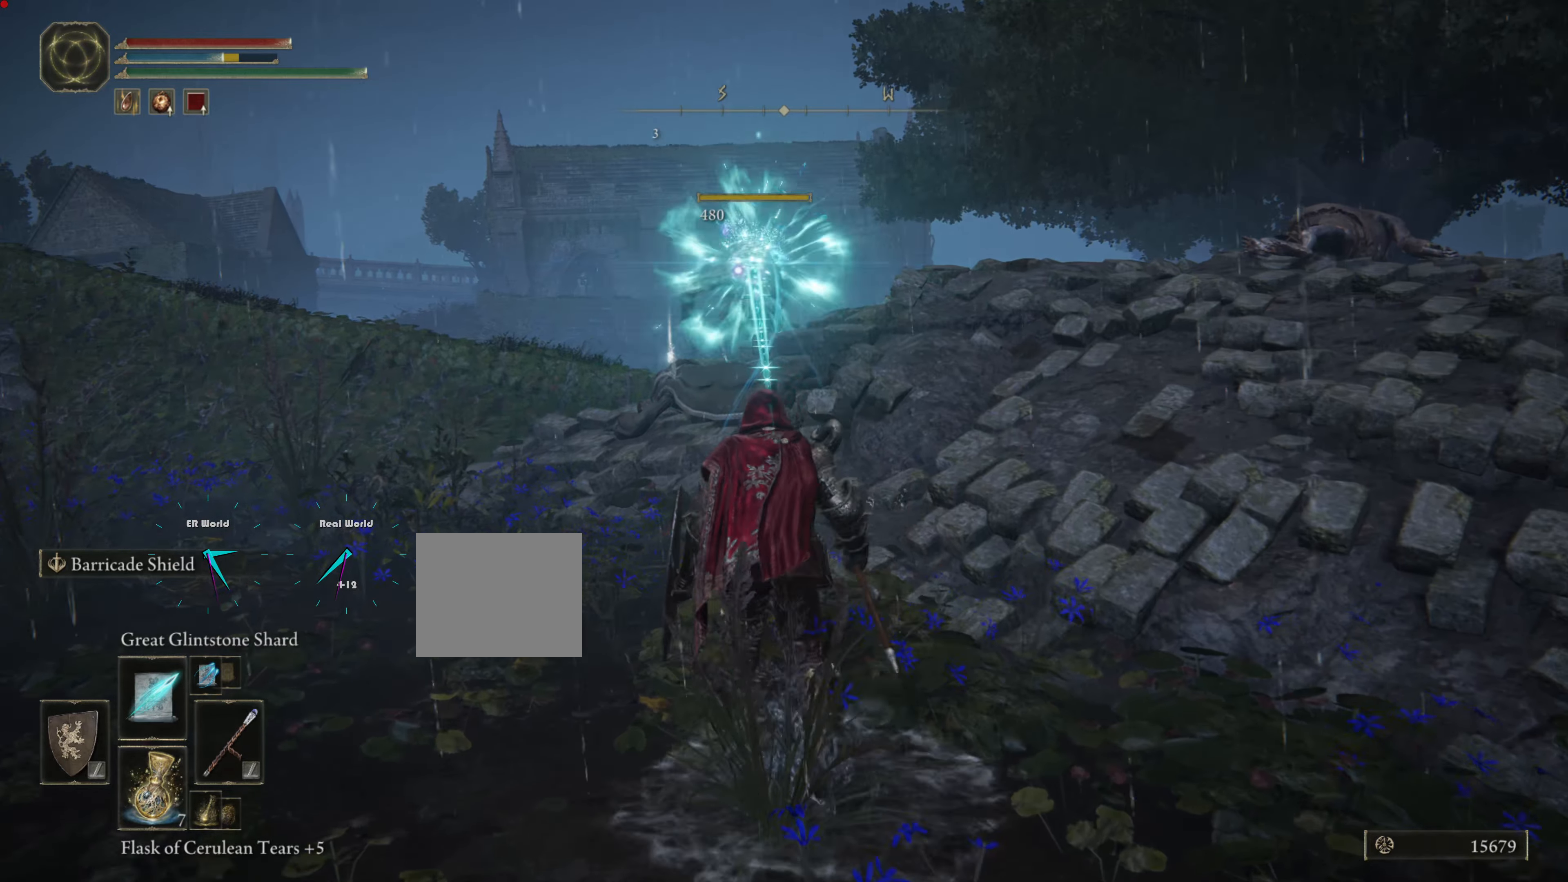
{"buttons": [], "left_stick": "up-left", "right_stick": "center", "events": []}
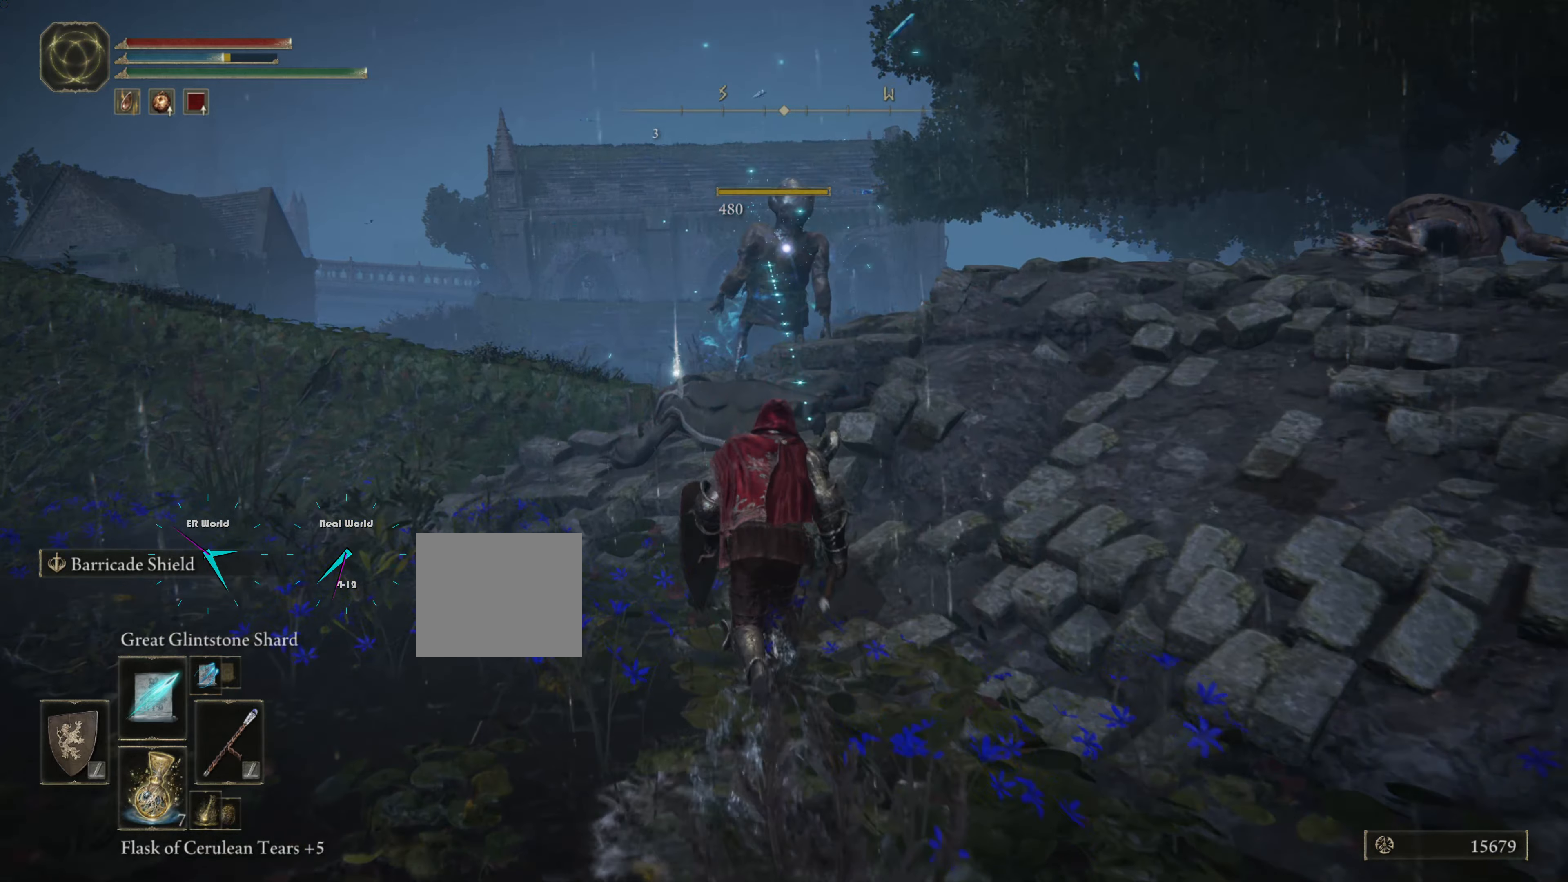
{"buttons": [], "left_stick": "up-left", "right_stick": "center", "events": [[50, "left_stick", "left"], [150, "left_stick", "up-left"], [267, "right_stick", "down-right"], [383, "right_stick", "center"]]}
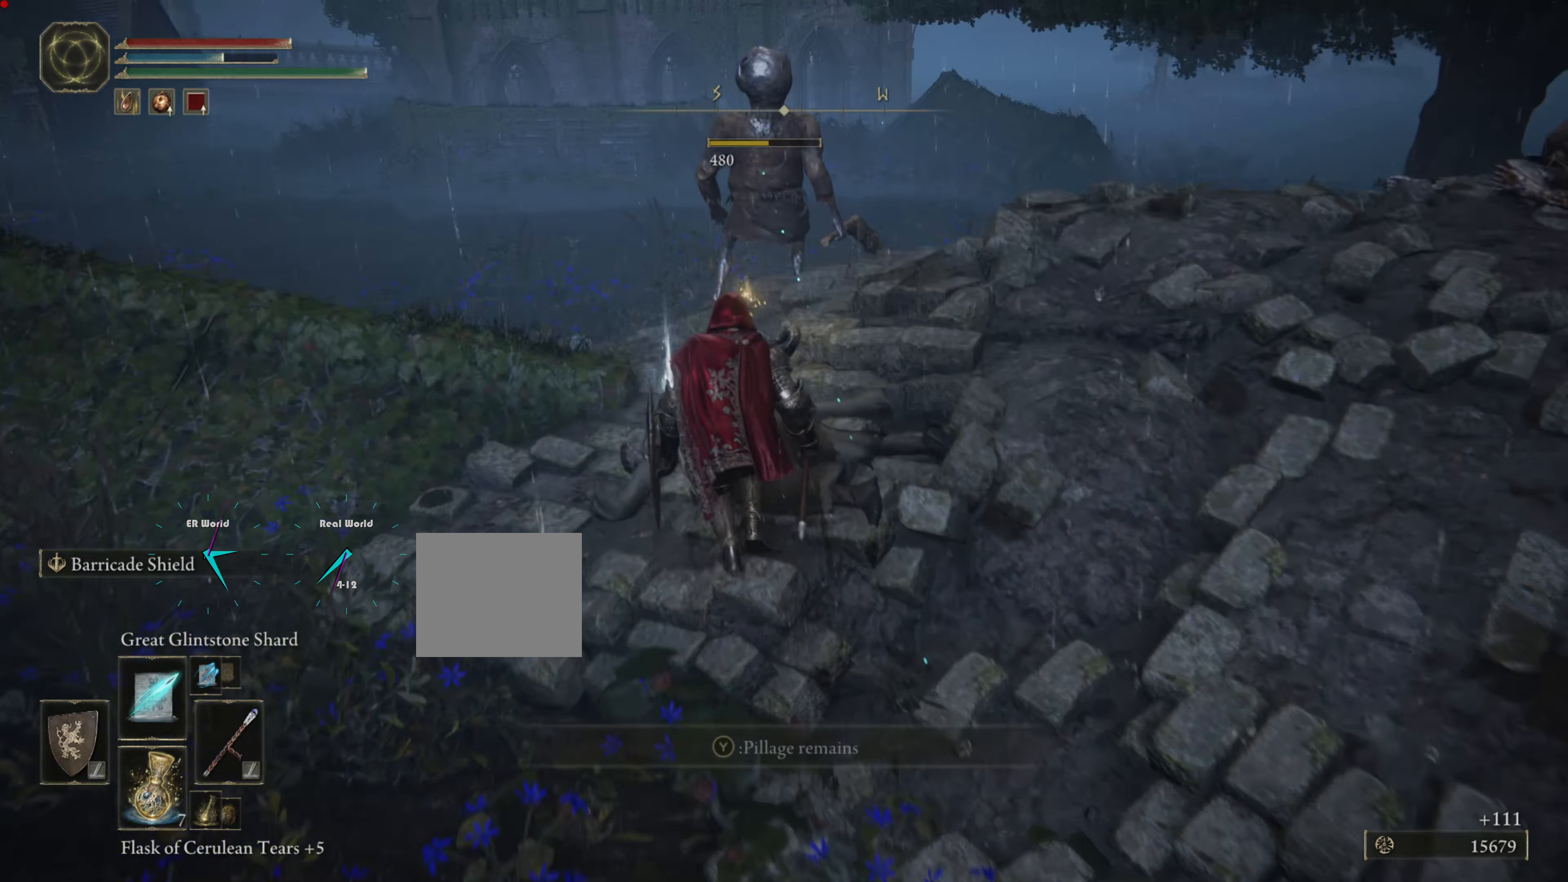
{"buttons": [], "left_stick": "center", "right_stick": "center", "events": [[200, "left_stick", "left"], [200, "right_stick", "right"], [317, "left_stick", "center"], [417, "right_stick", "center"]]}
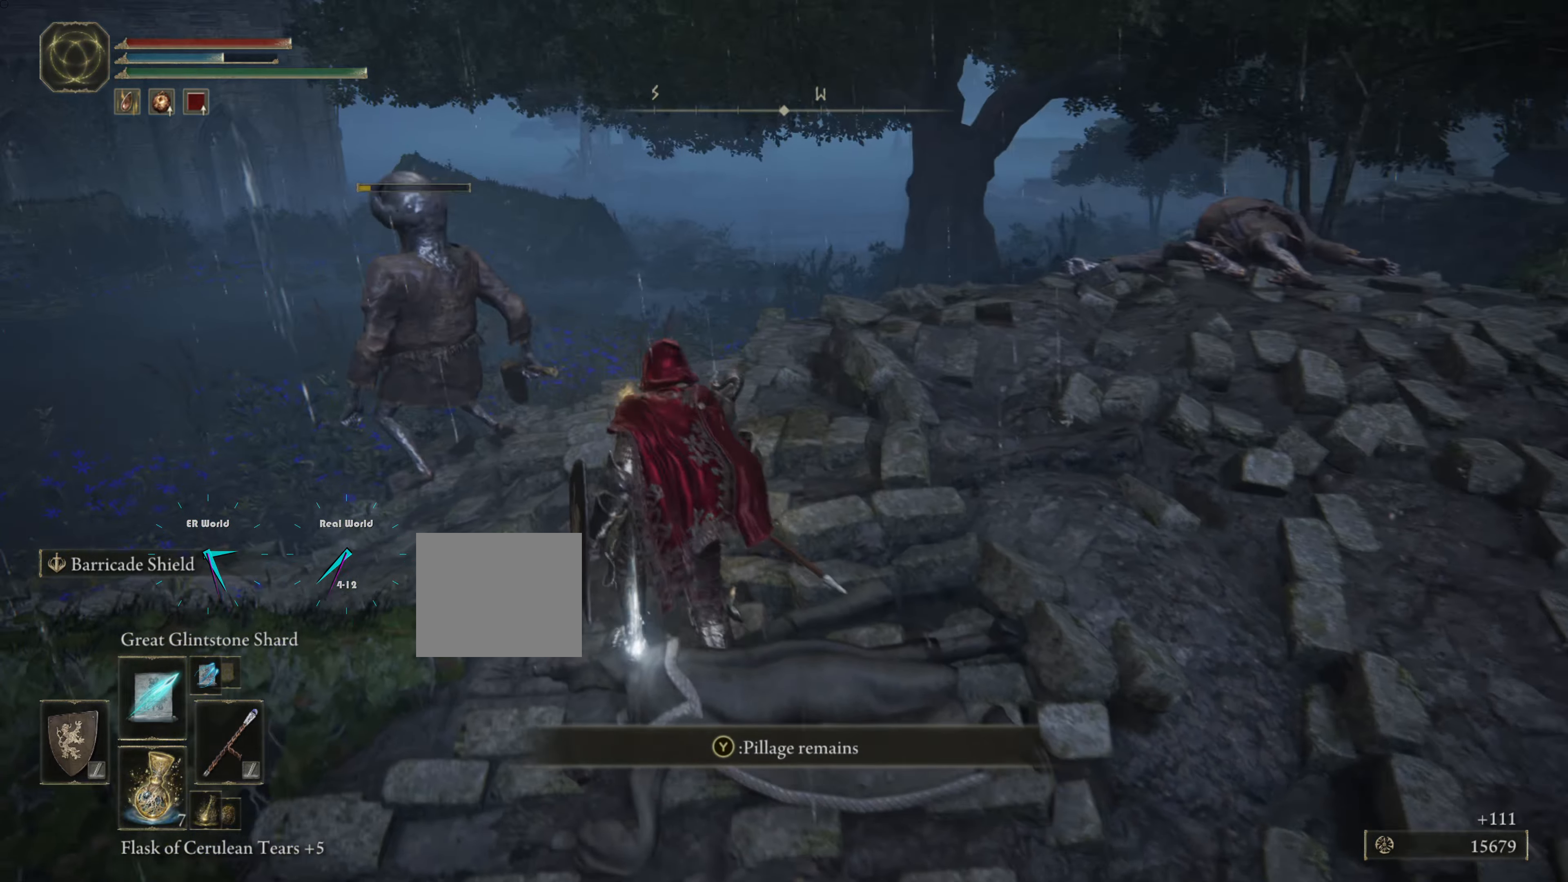
{"buttons": [], "left_stick": "center", "right_stick": "center", "events": []}
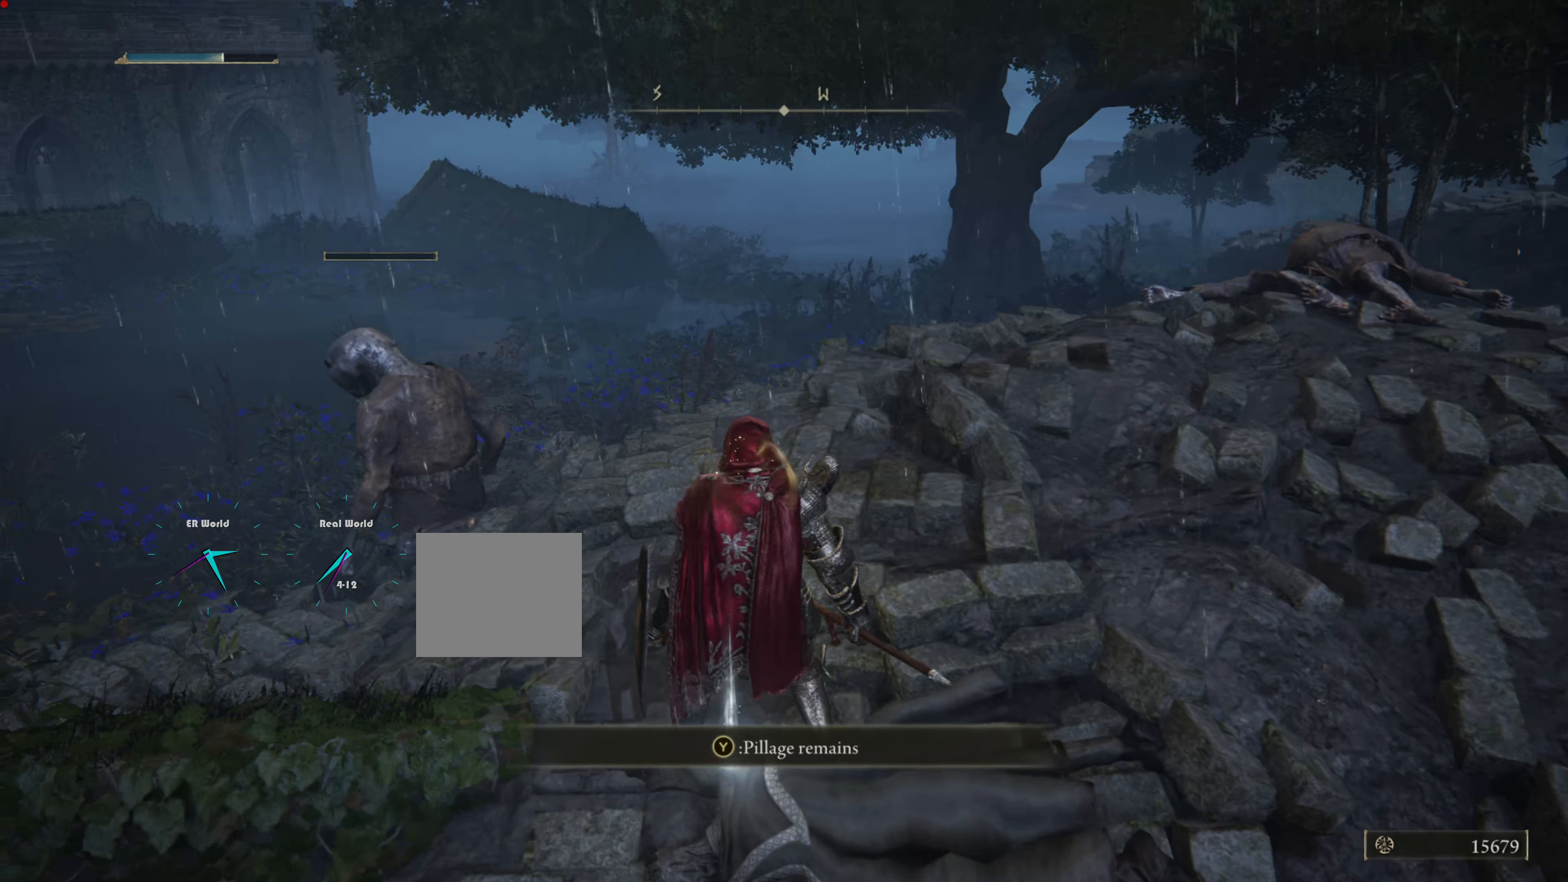
{"buttons": [], "left_stick": "center", "right_stick": "center", "events": [[117, "TRIANGLE", "down"], [184, "TRIANGLE", "up"]]}
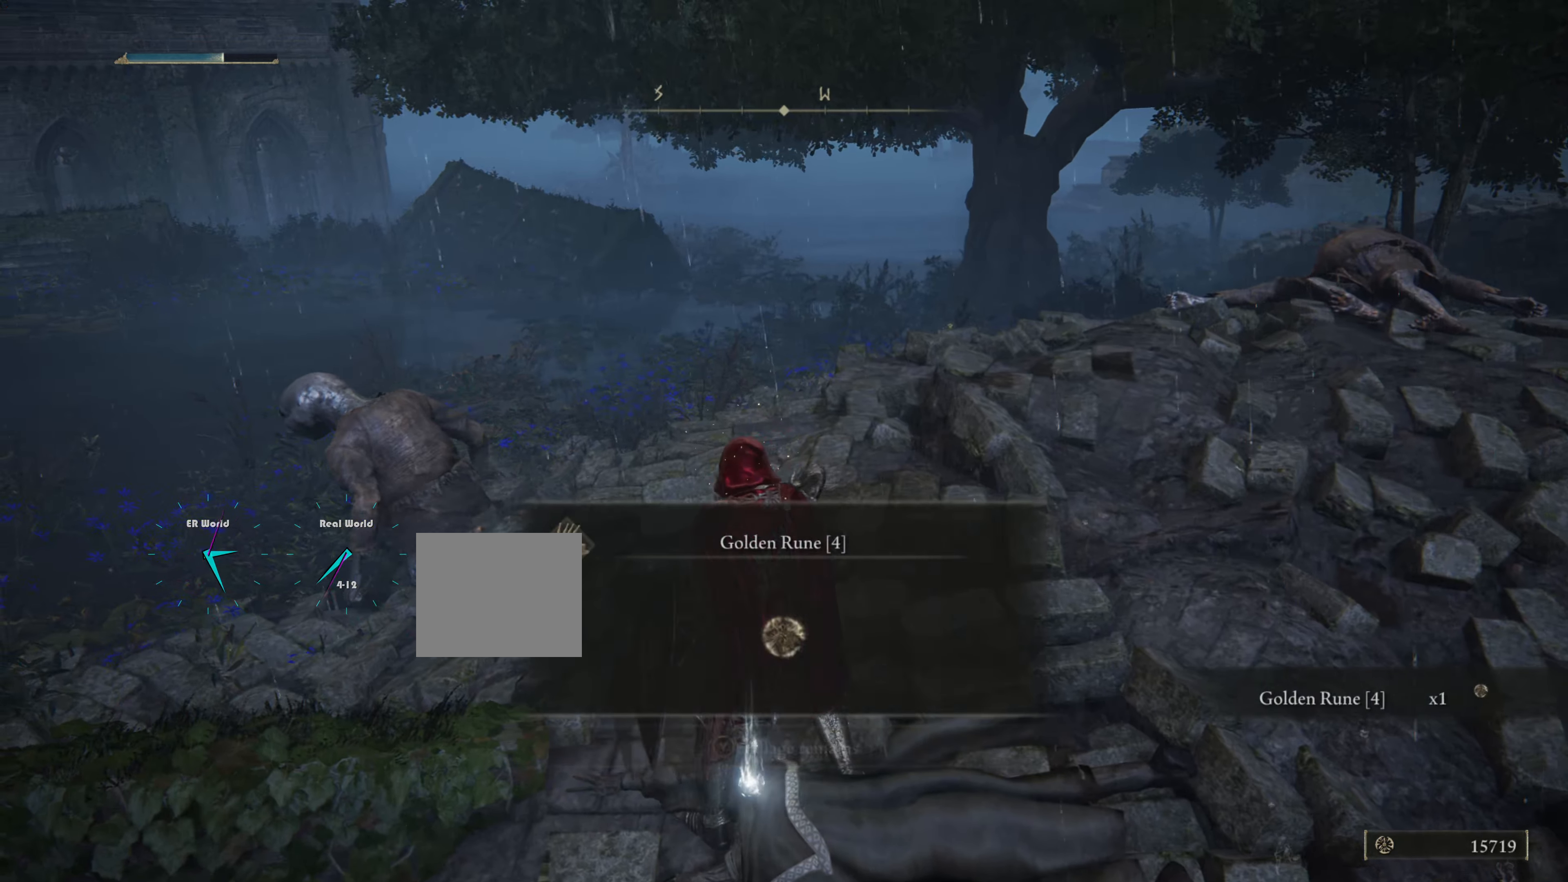
{"buttons": [], "left_stick": "center", "right_stick": "center", "events": []}
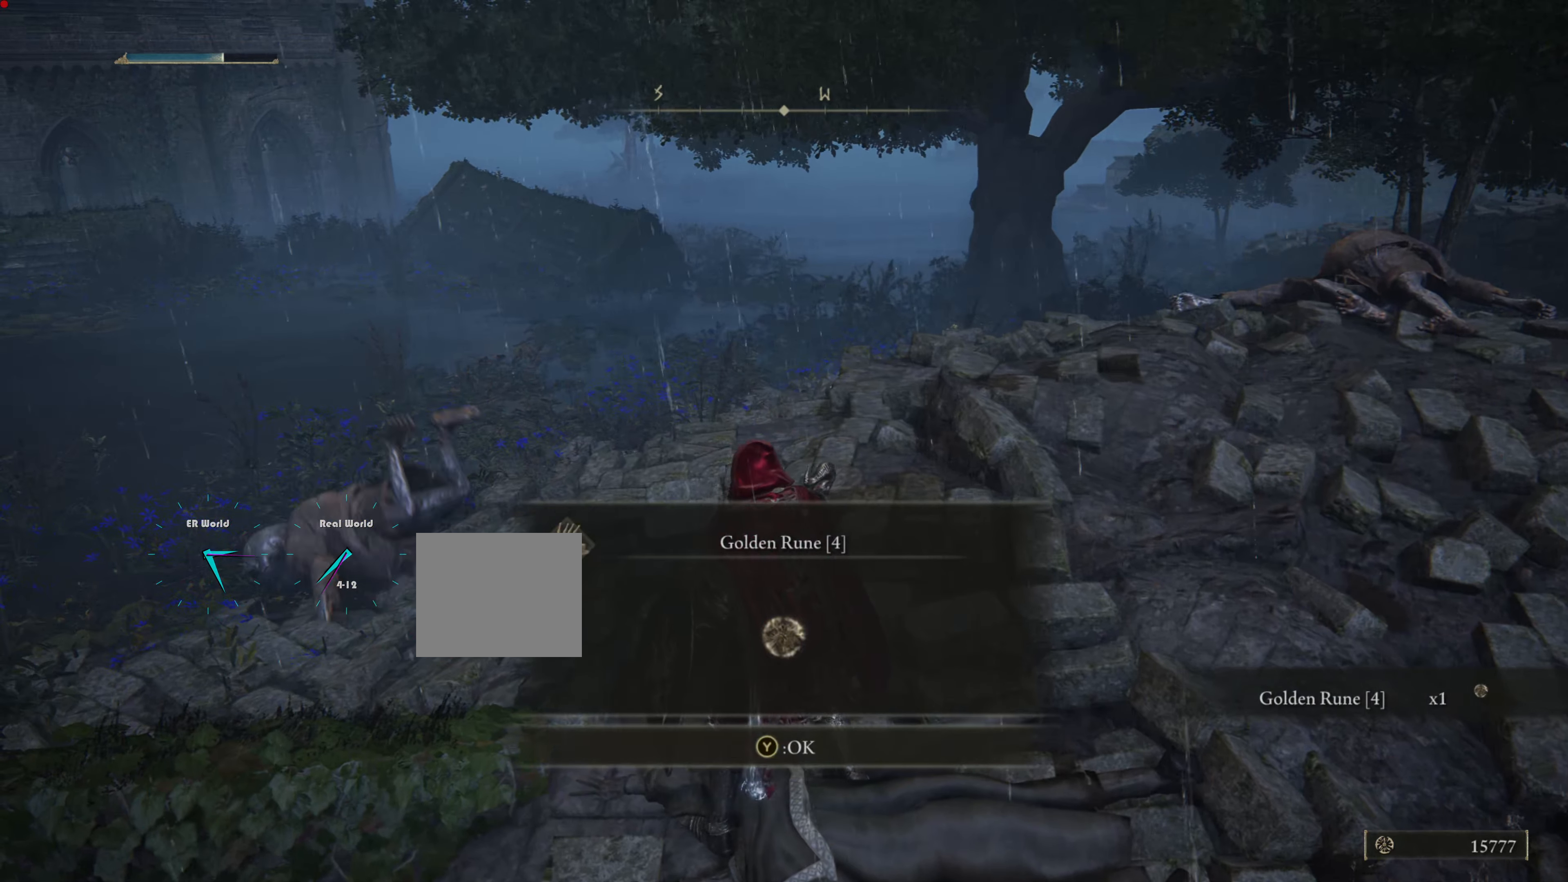
{"buttons": [], "left_stick": "center", "right_stick": "center", "events": []}
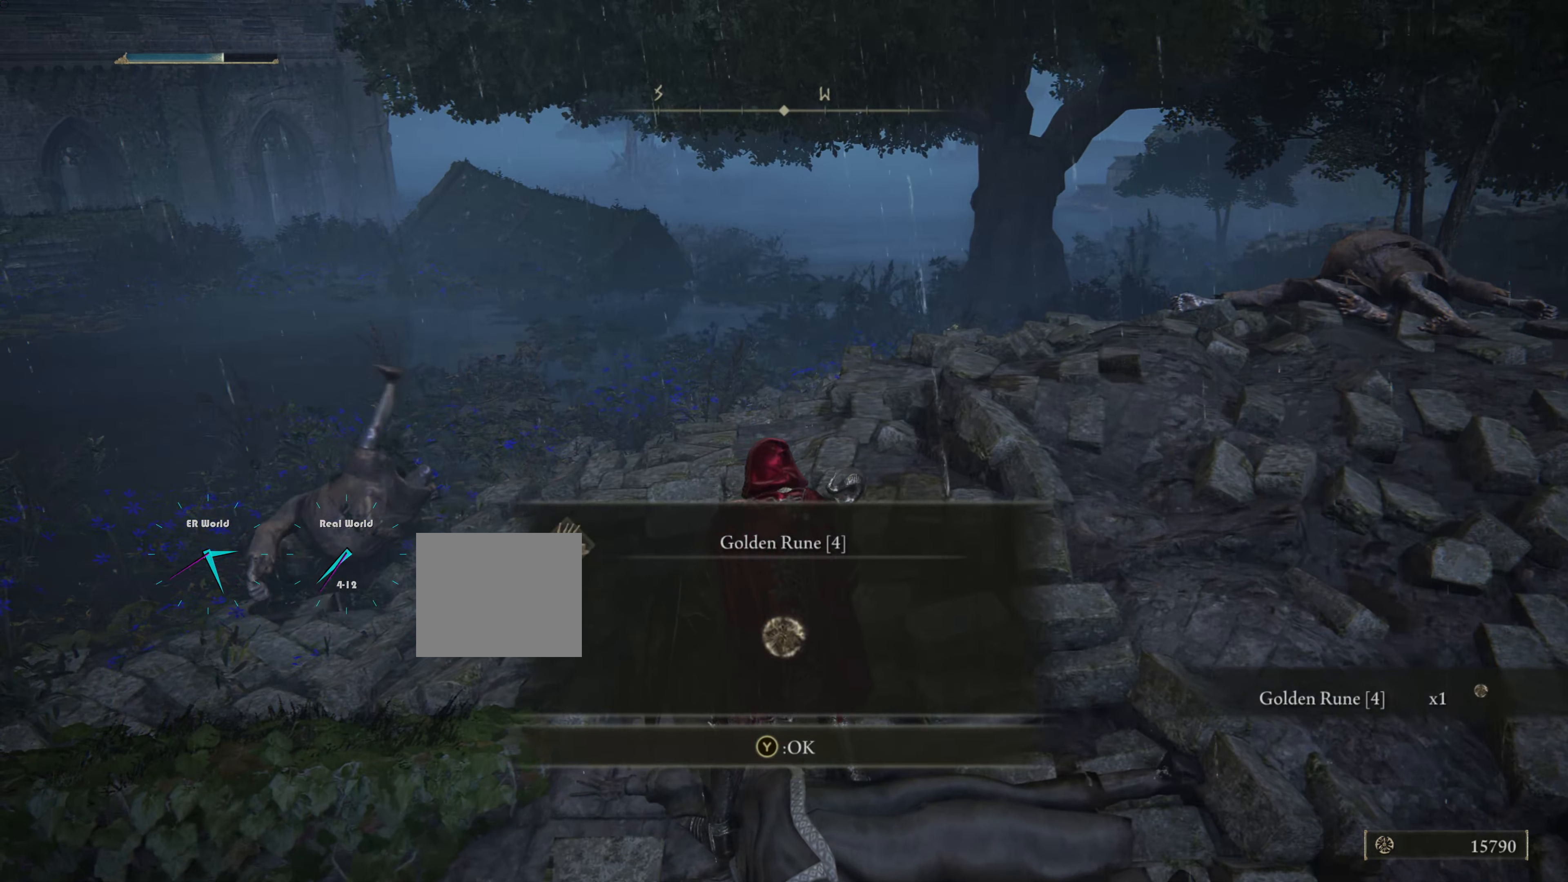
{"buttons": ["TRIANGLE"], "left_stick": "center", "right_stick": "center", "events": [[500, "TRIANGLE", "down"]]}
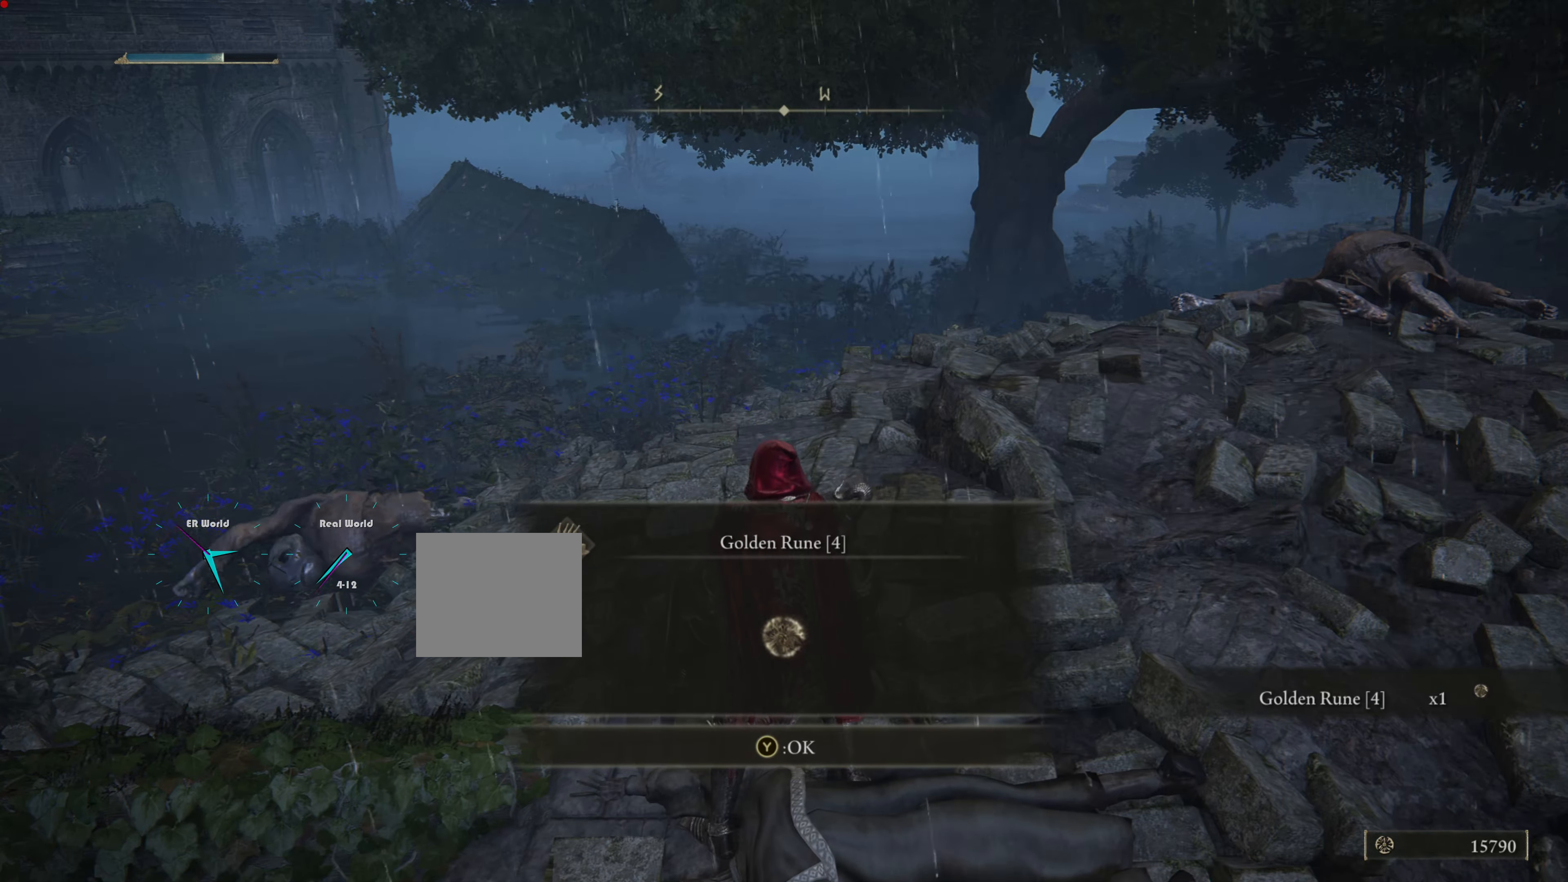
{"buttons": [], "left_stick": "center", "right_stick": "center", "events": [[134, "TRIANGLE", "up"]]}
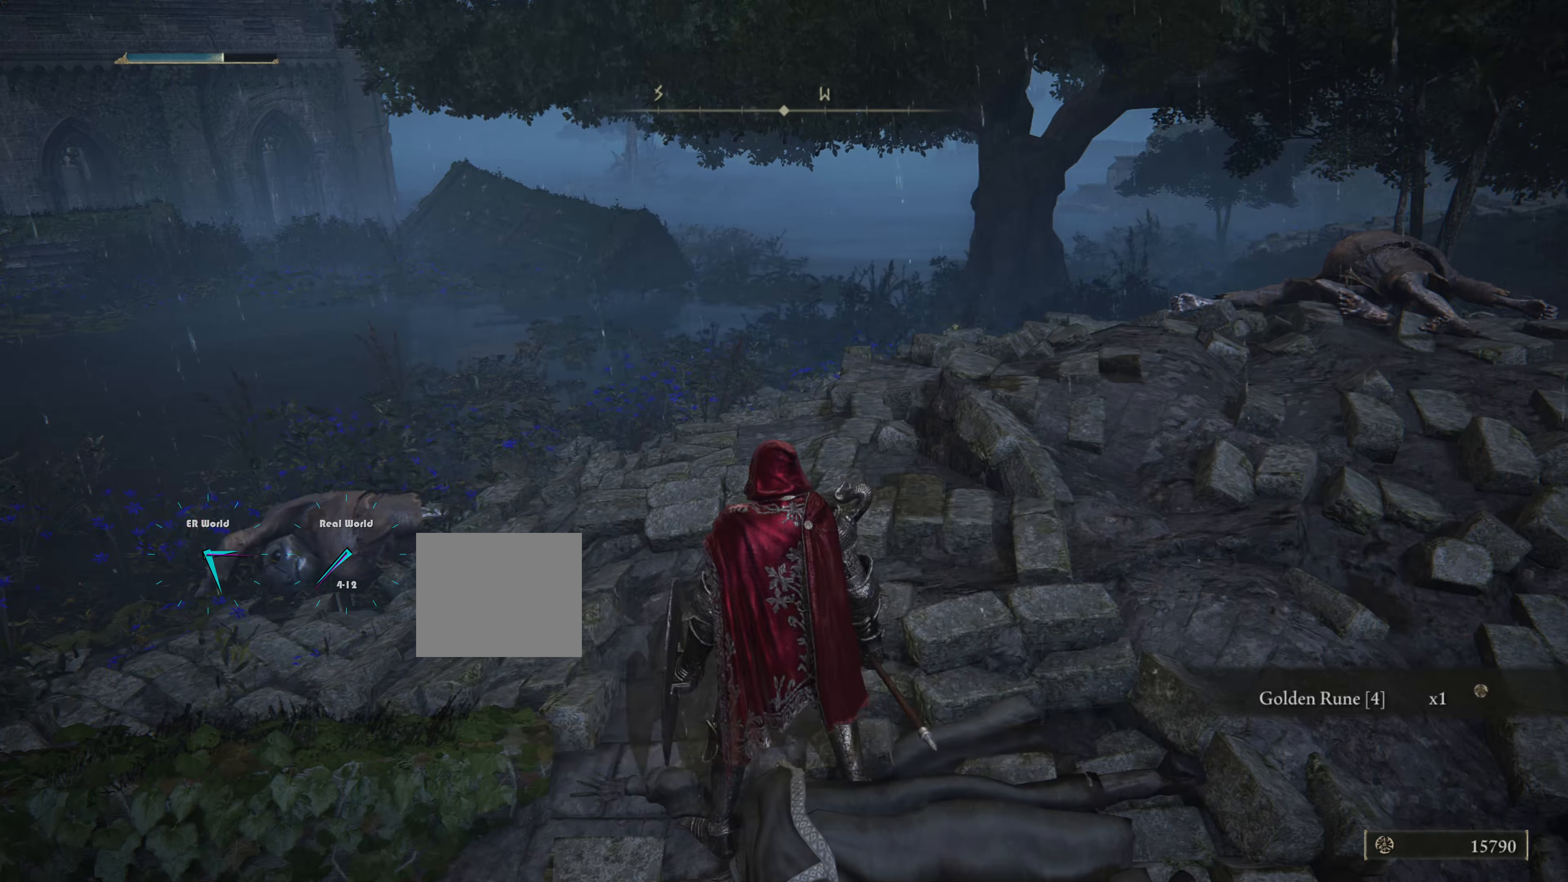
{"buttons": [], "left_stick": "up-left", "right_stick": "center", "events": [[17, "left_stick", "left"], [17, "right_stick", "right"], [117, "left_stick", "up-left"], [250, "right_stick", "center"]]}
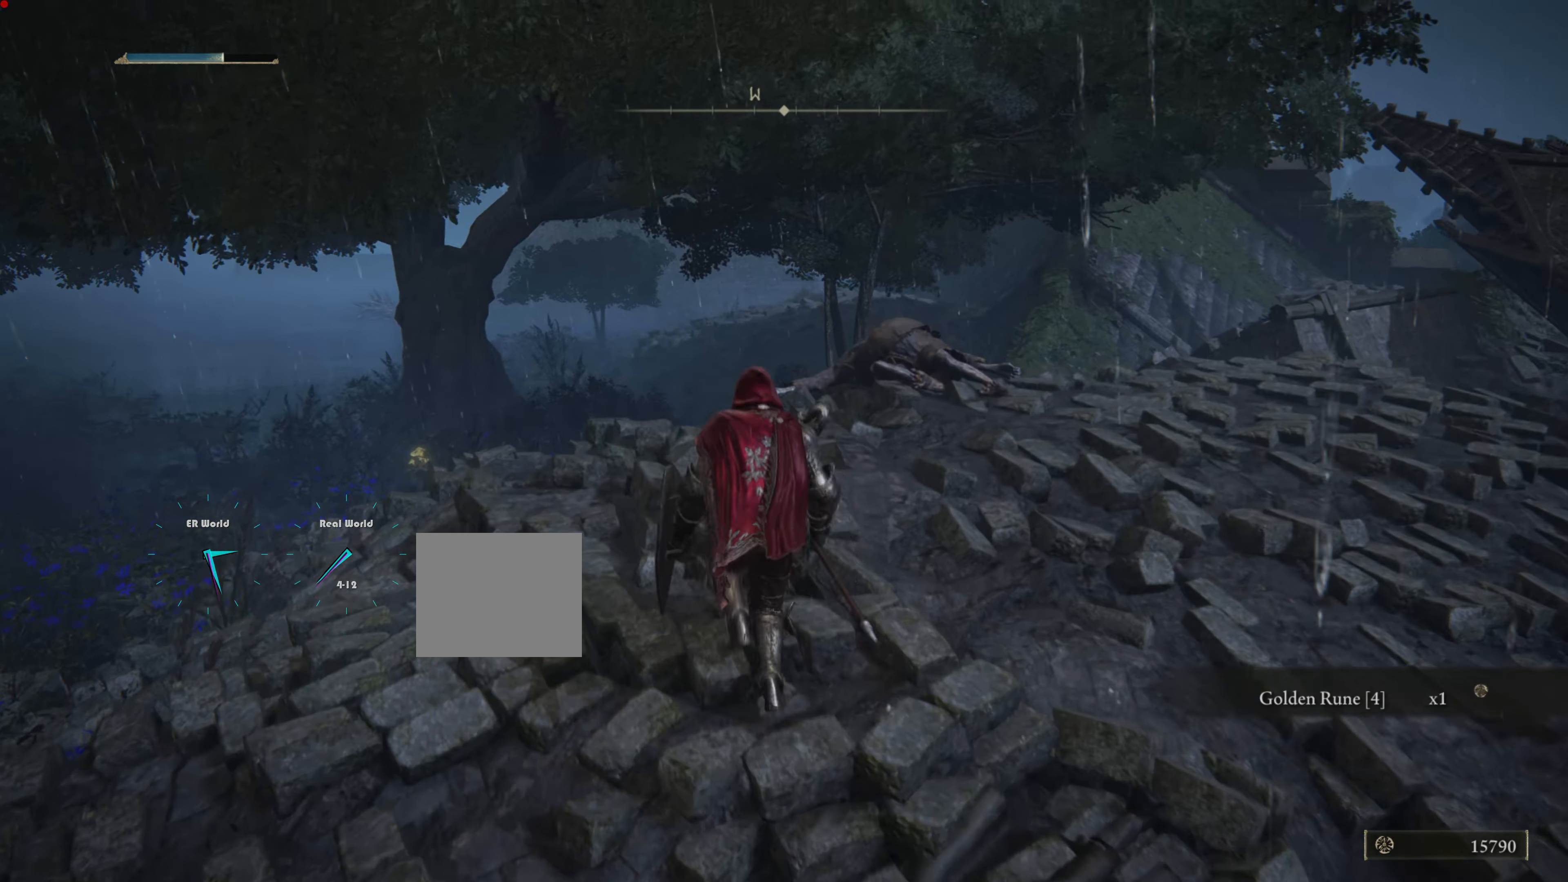
{"buttons": [], "left_stick": "center", "right_stick": "left", "events": [[284, "left_stick", "center"], [501, "right_stick", "left"]]}
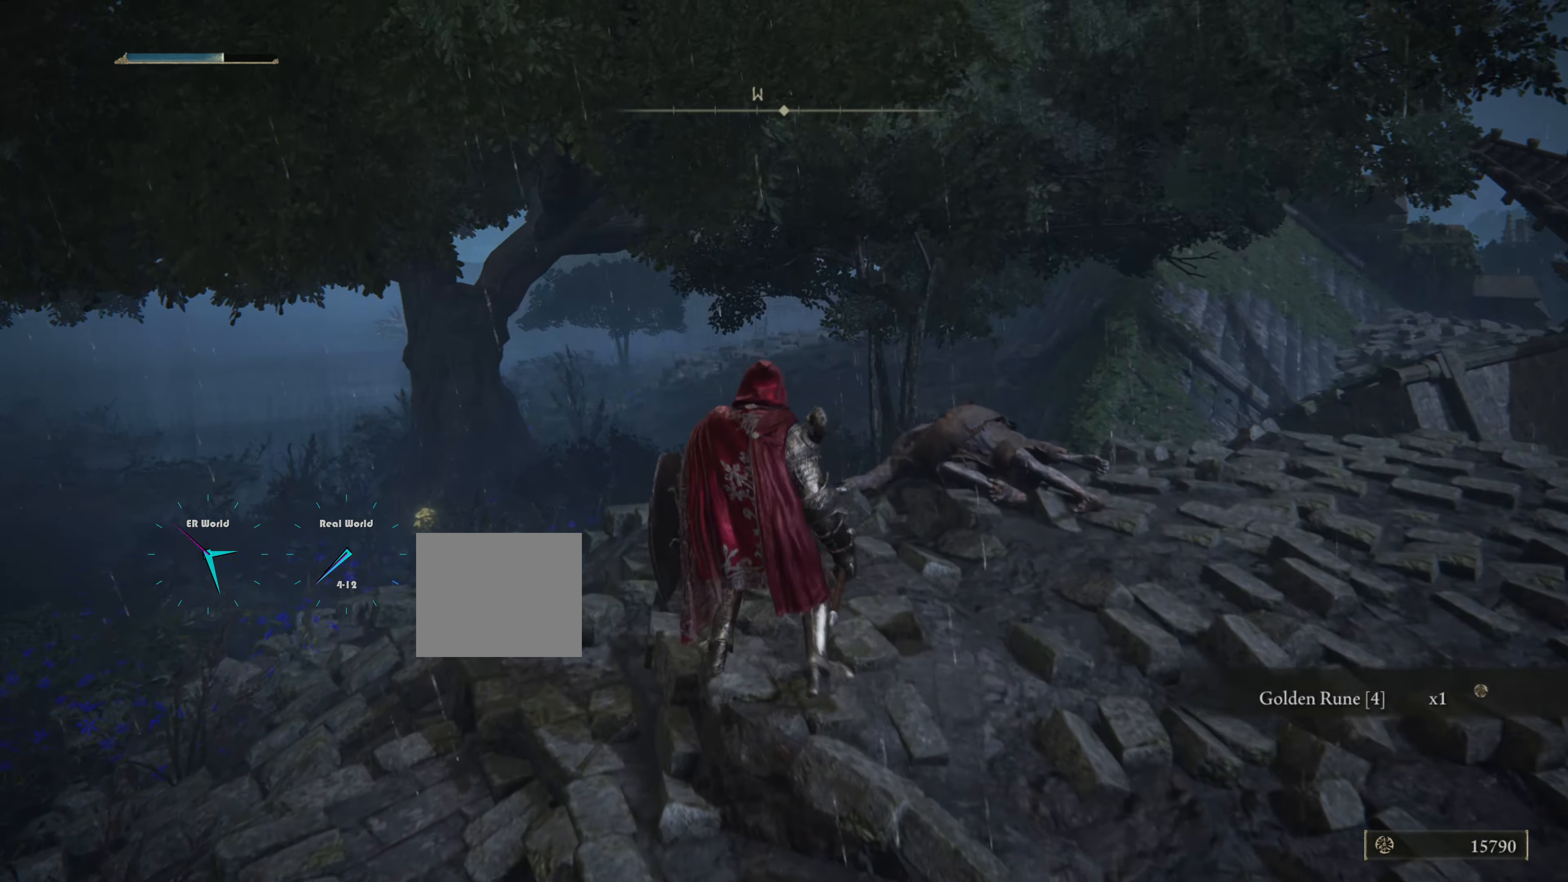
{"buttons": [], "left_stick": "center", "right_stick": "center", "events": [[350, "right_stick", "center"]]}
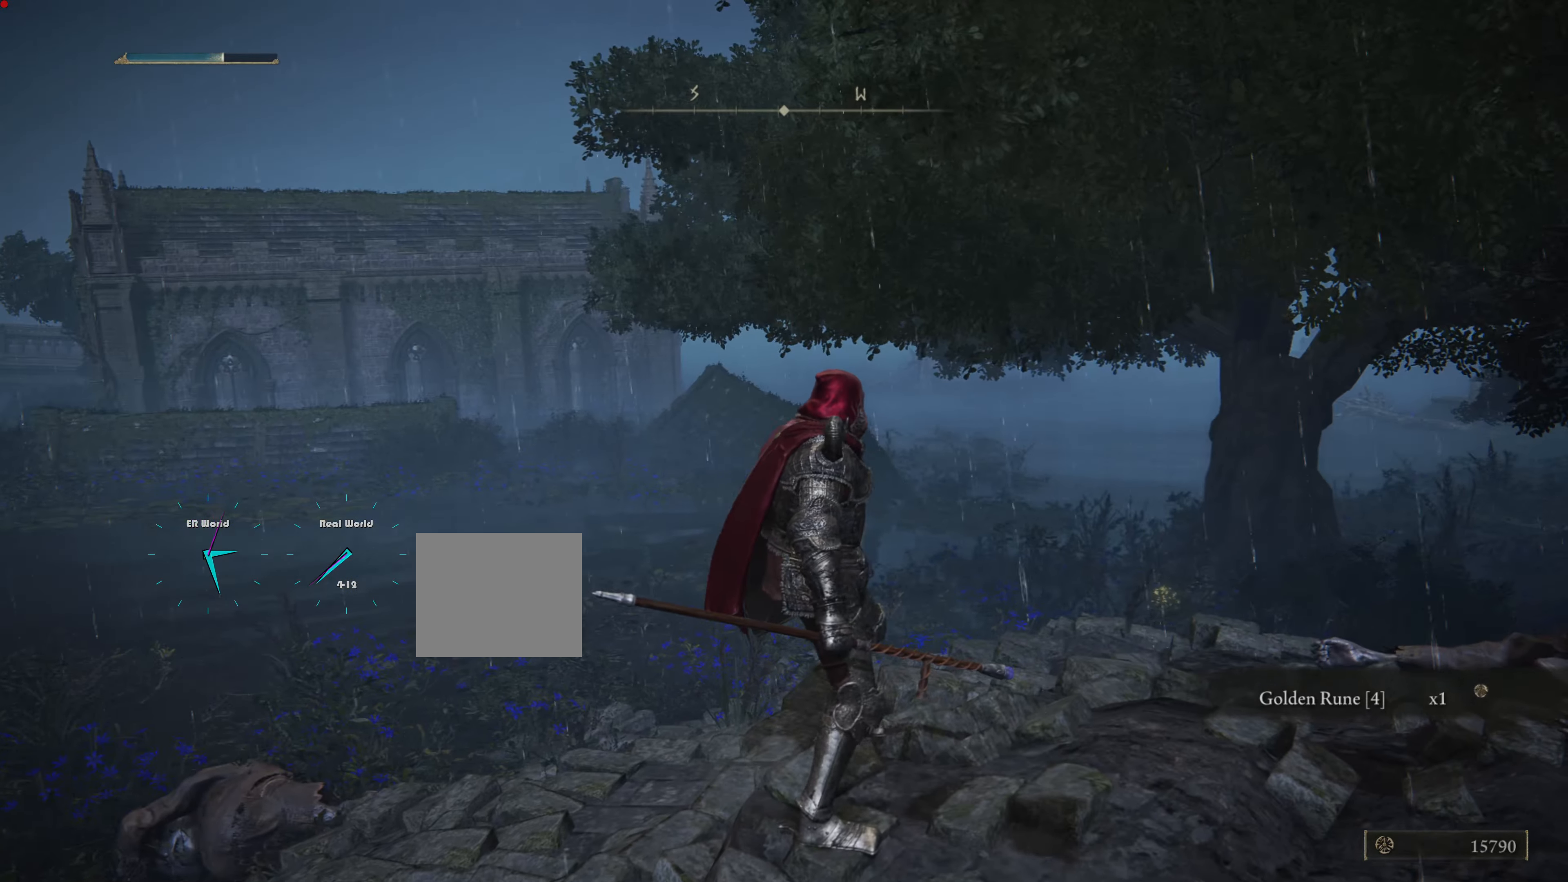
{"buttons": [], "left_stick": "down", "right_stick": "center", "events": [[84, "right_stick", "left"], [351, "left_stick", "down"], [401, "right_stick", "center"]]}
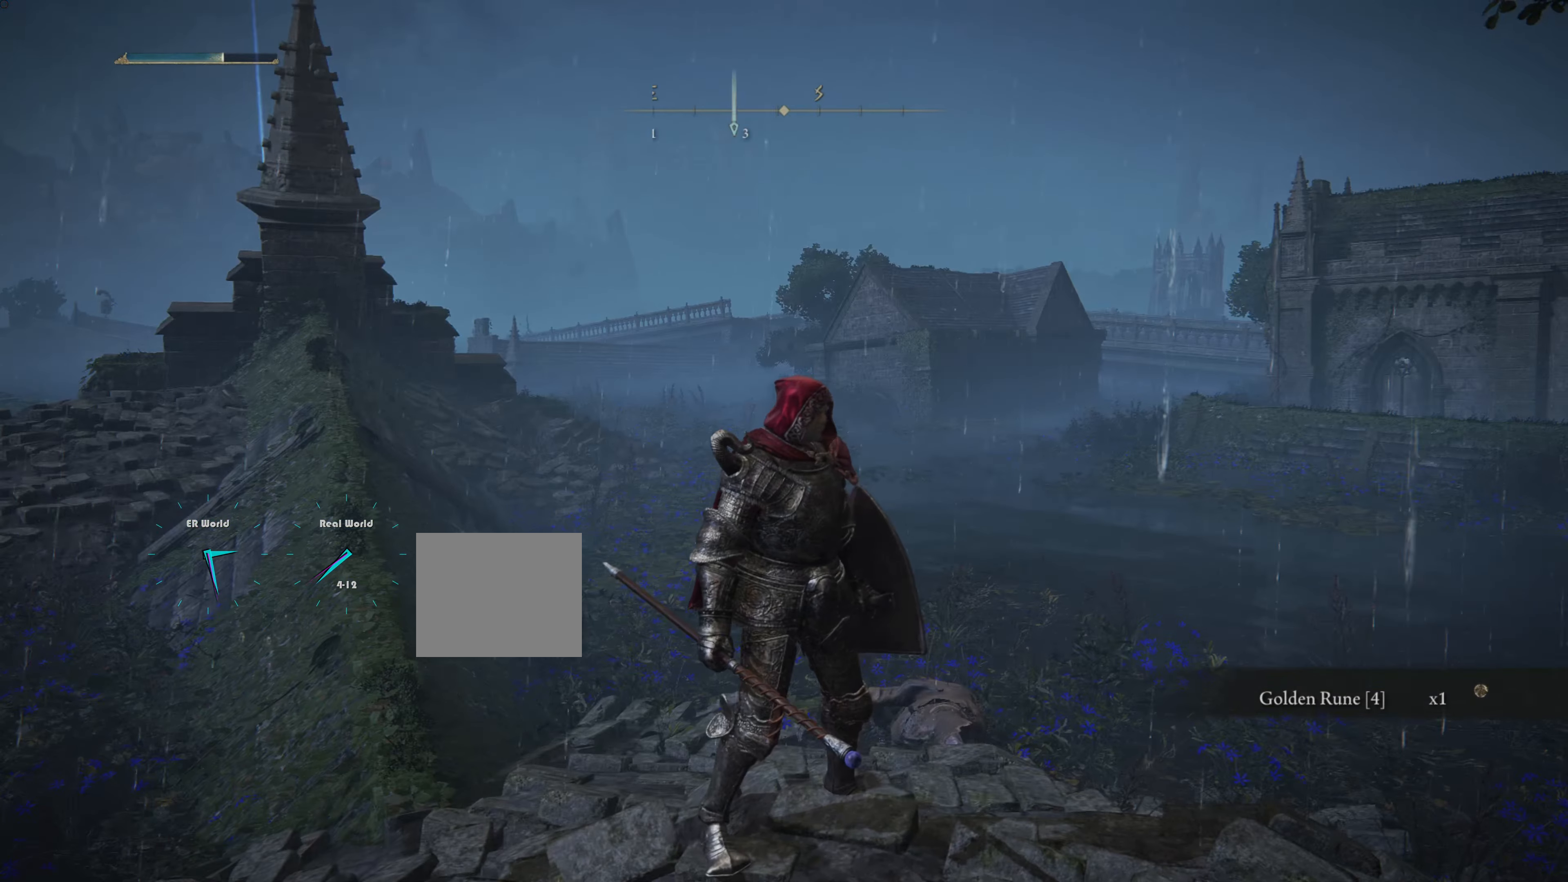
{"buttons": [], "left_stick": "center", "right_stick": "left", "events": [[200, "left_stick", "center"], [434, "right_stick", "left"]]}
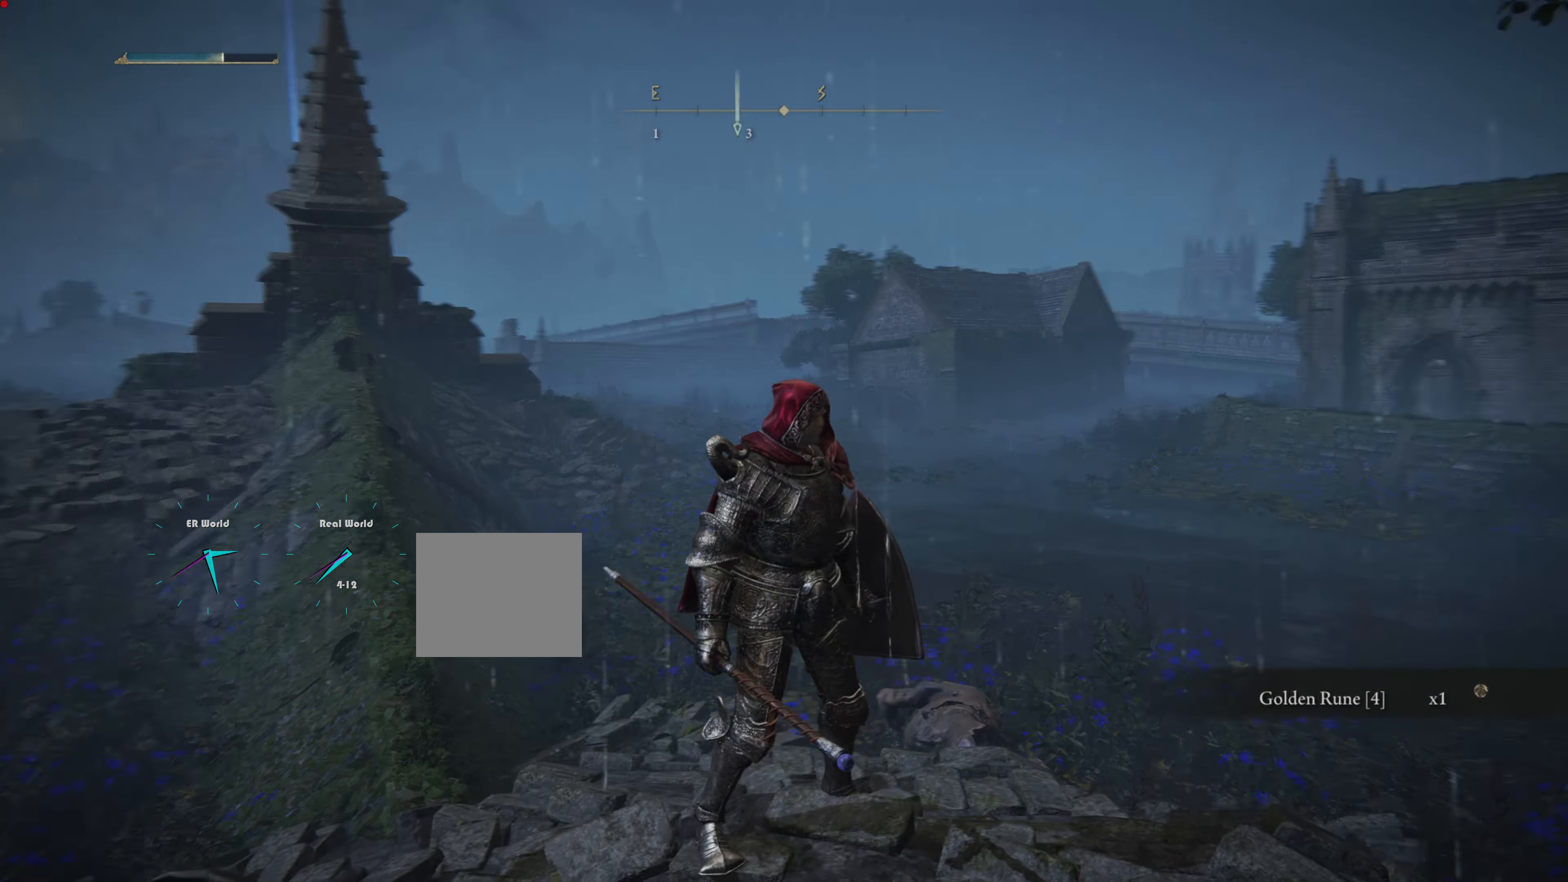
{"buttons": [], "left_stick": "center", "right_stick": "center", "events": [[167, "right_stick", "center"], [201, "left_stick", "down"], [251, "left_stick", "center"]]}
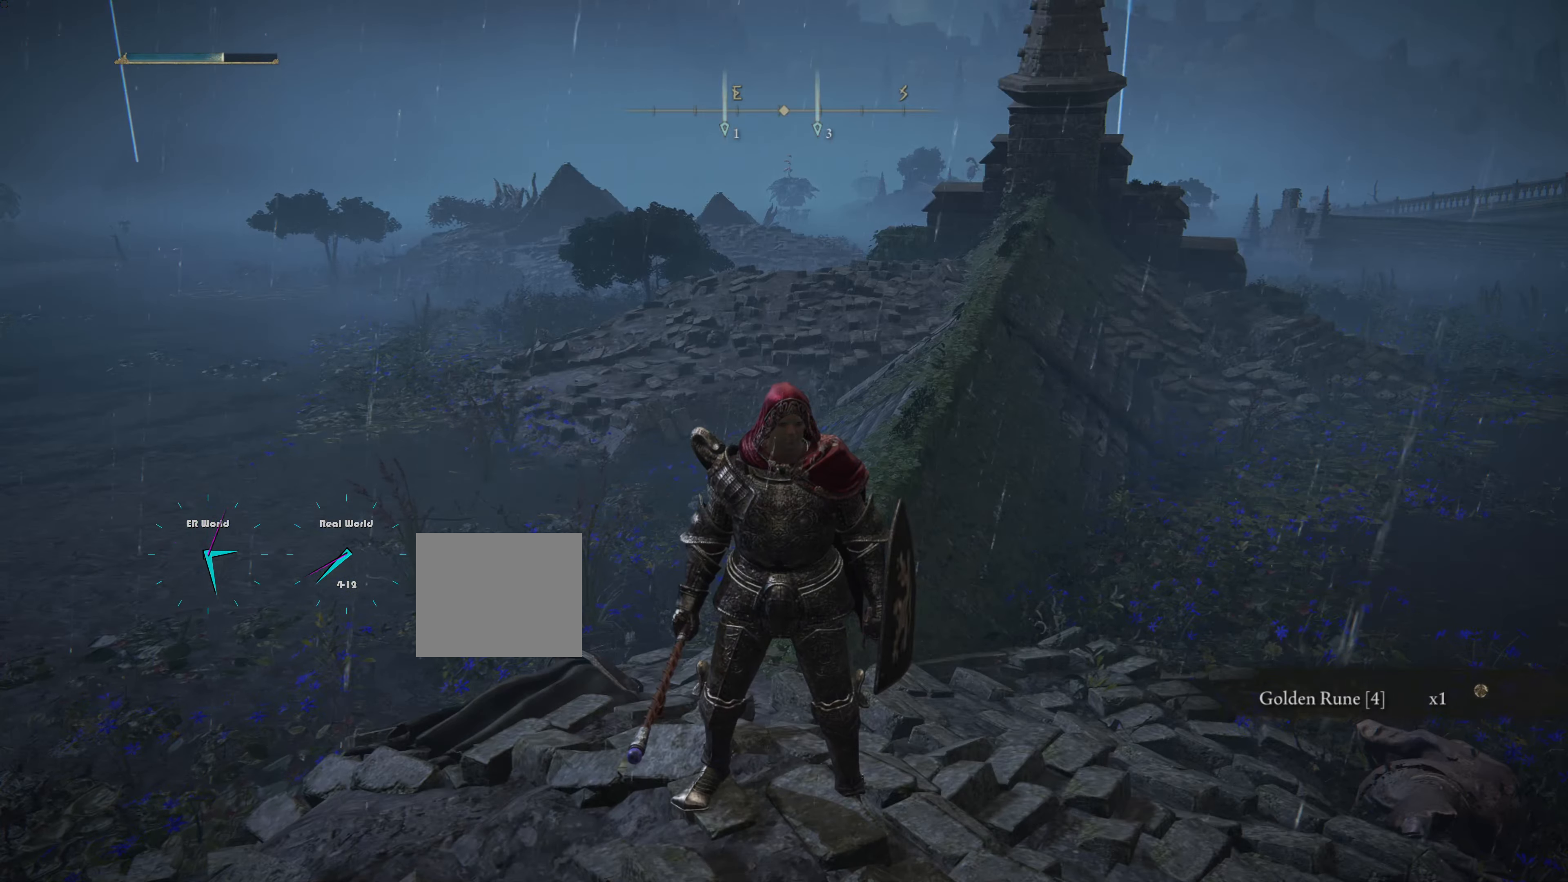
{"buttons": [], "left_stick": "center", "right_stick": "center", "events": [[167, "SELECT", "down"], [300, "SELECT", "up"]]}
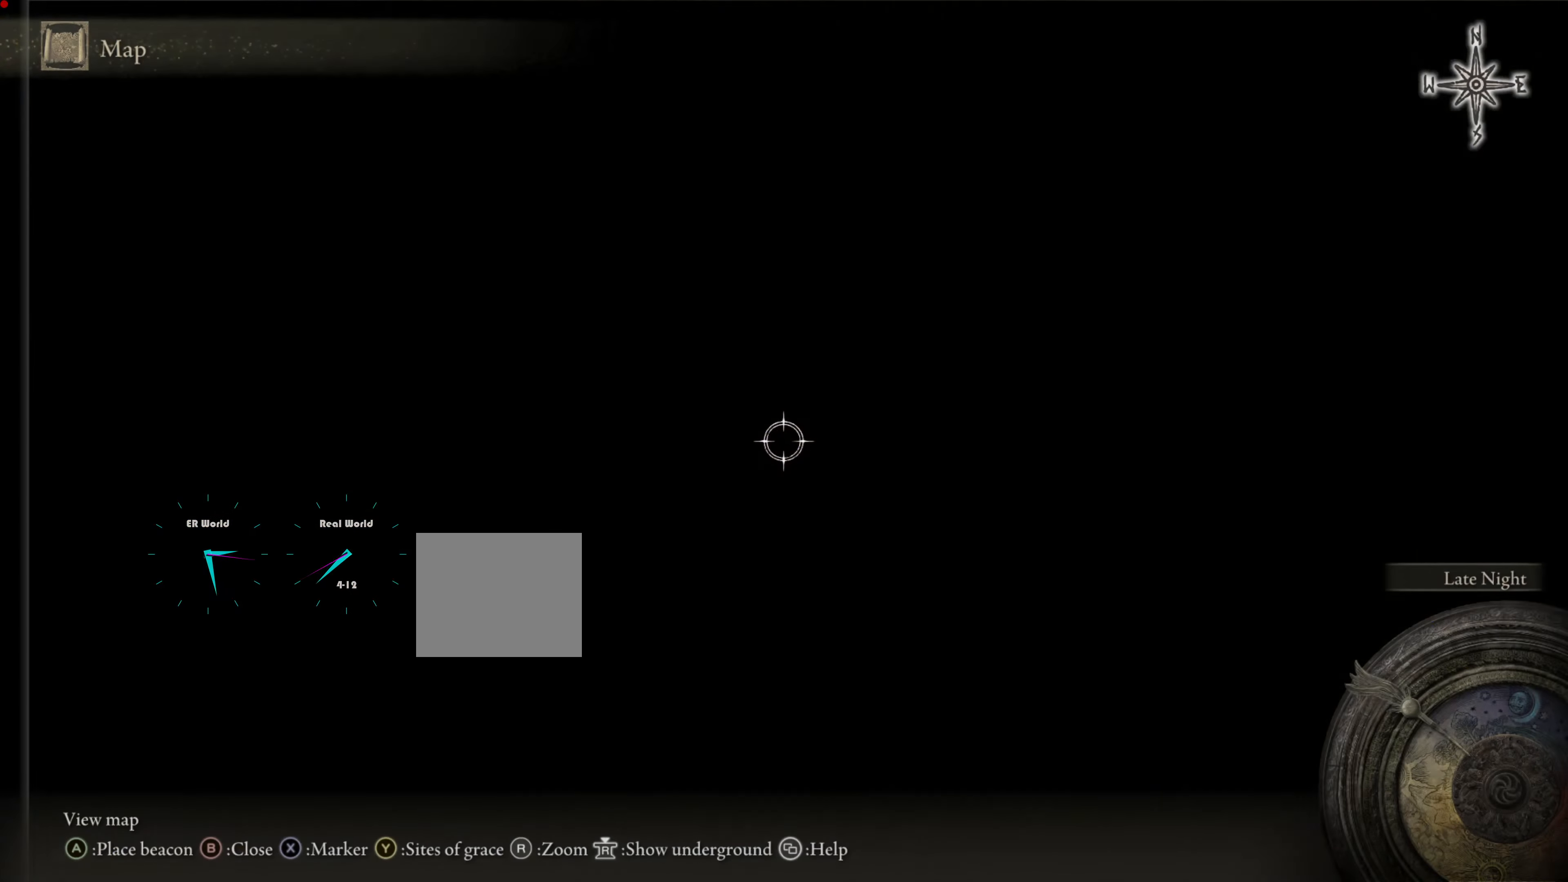
{"buttons": [], "left_stick": "center", "right_stick": "center", "events": []}
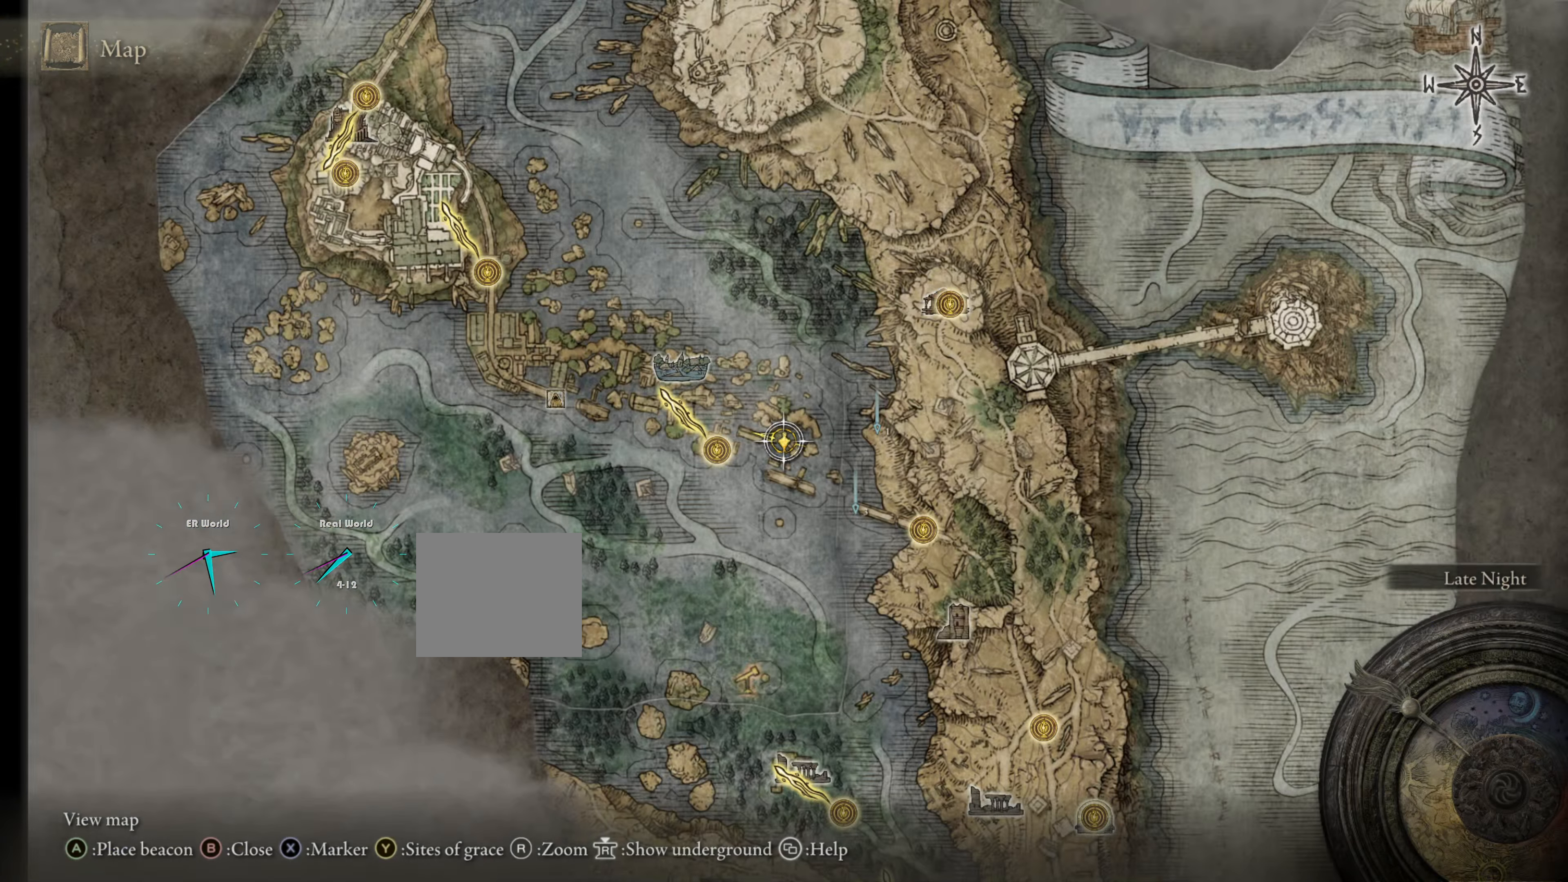
{"buttons": [], "left_stick": "center", "right_stick": "center", "events": []}
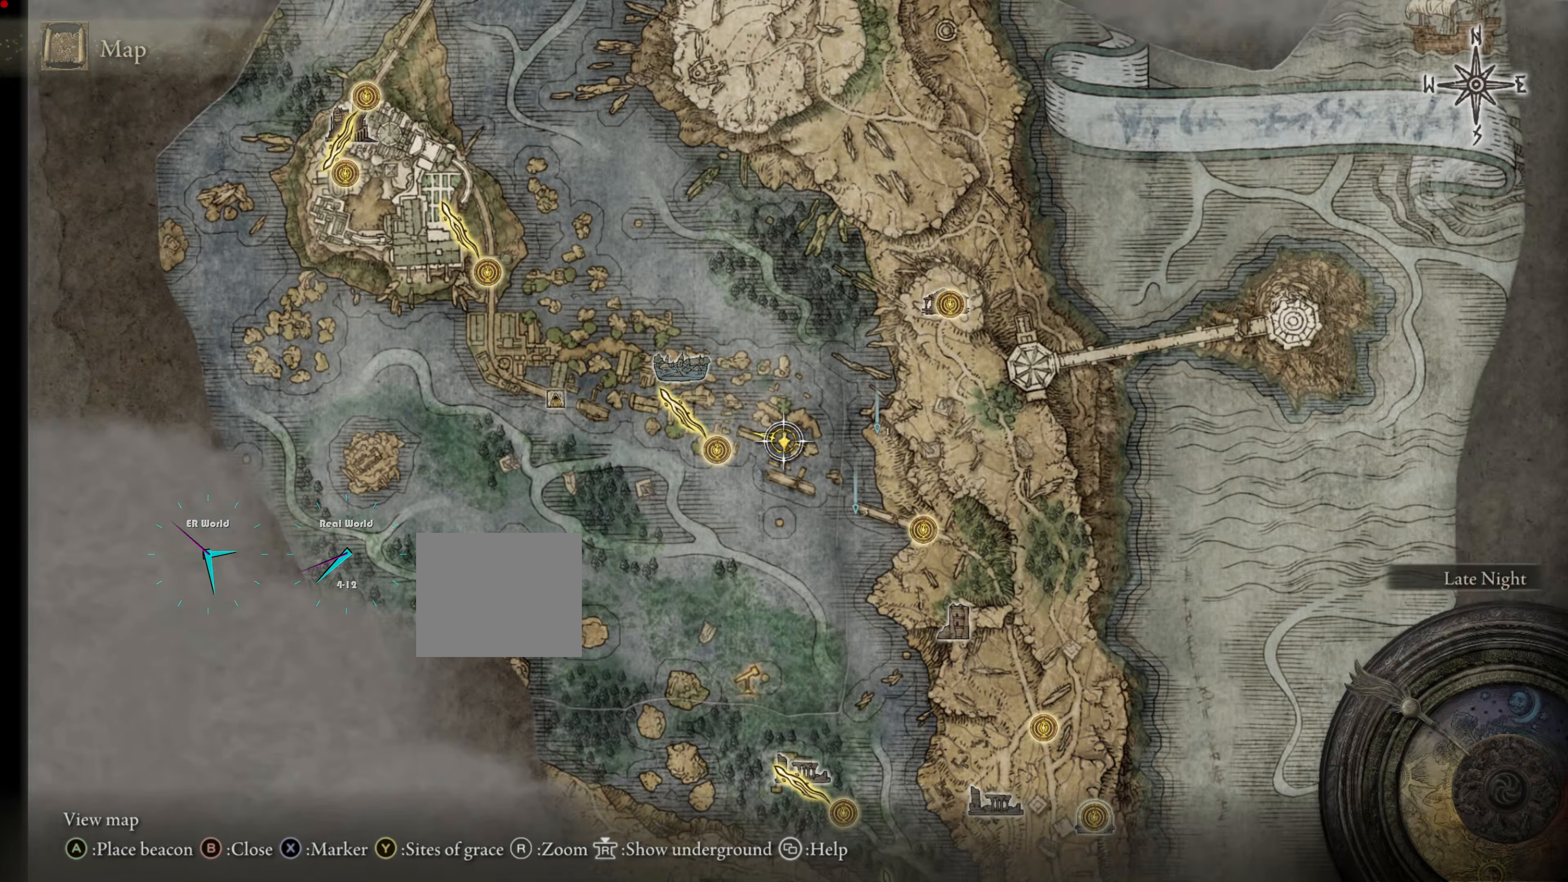
{"buttons": [], "left_stick": "center", "right_stick": "center", "events": [[151, "TRIANGLE", "down"], [301, "TRIANGLE", "up"]]}
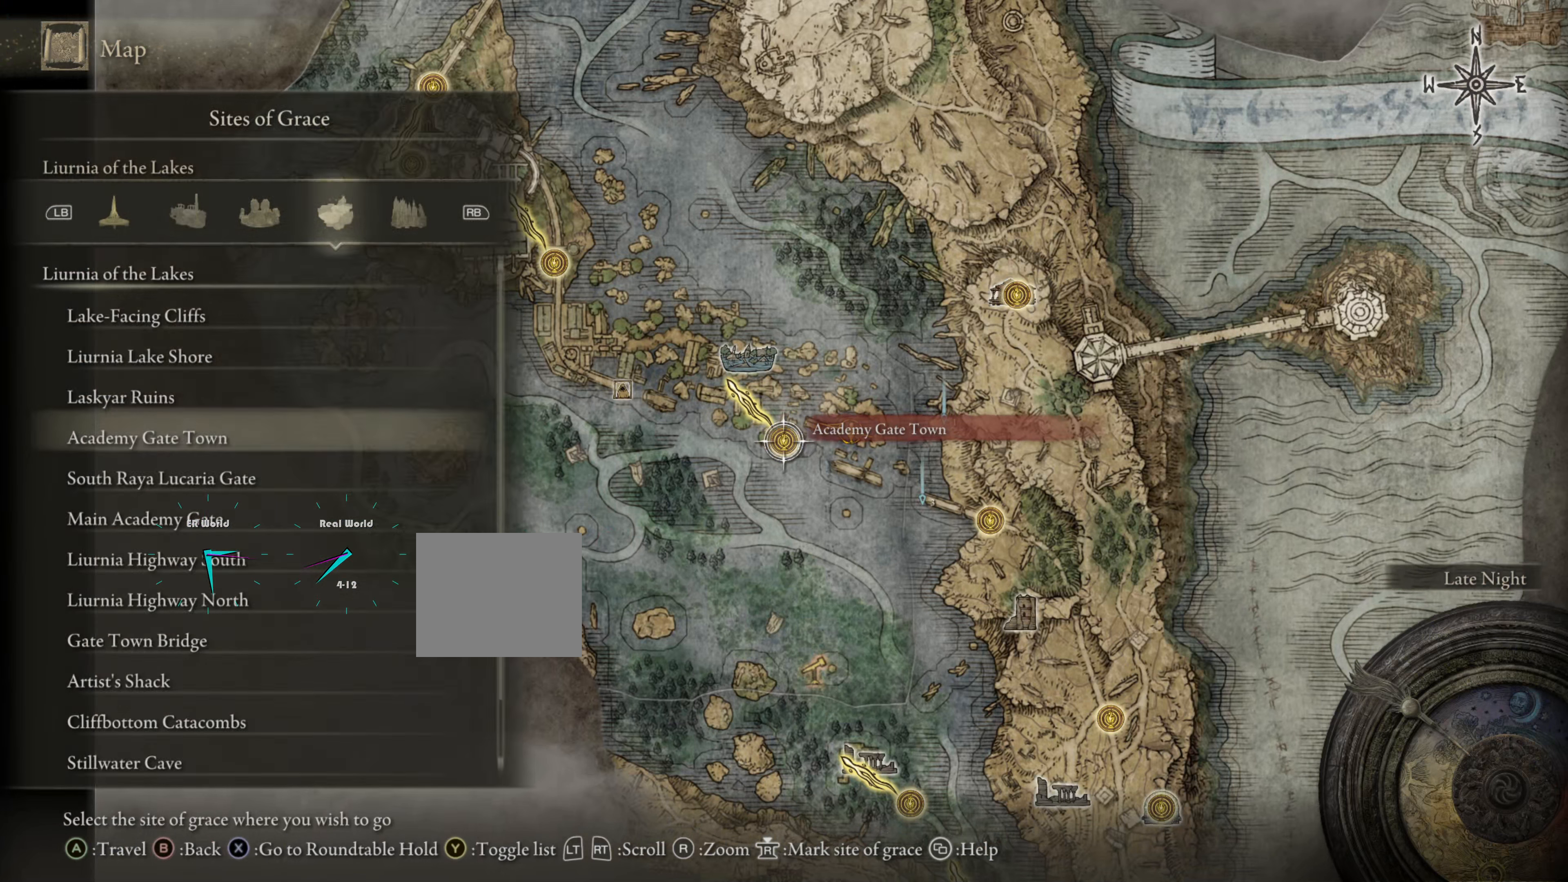
{"buttons": [], "left_stick": "center", "right_stick": "center", "events": []}
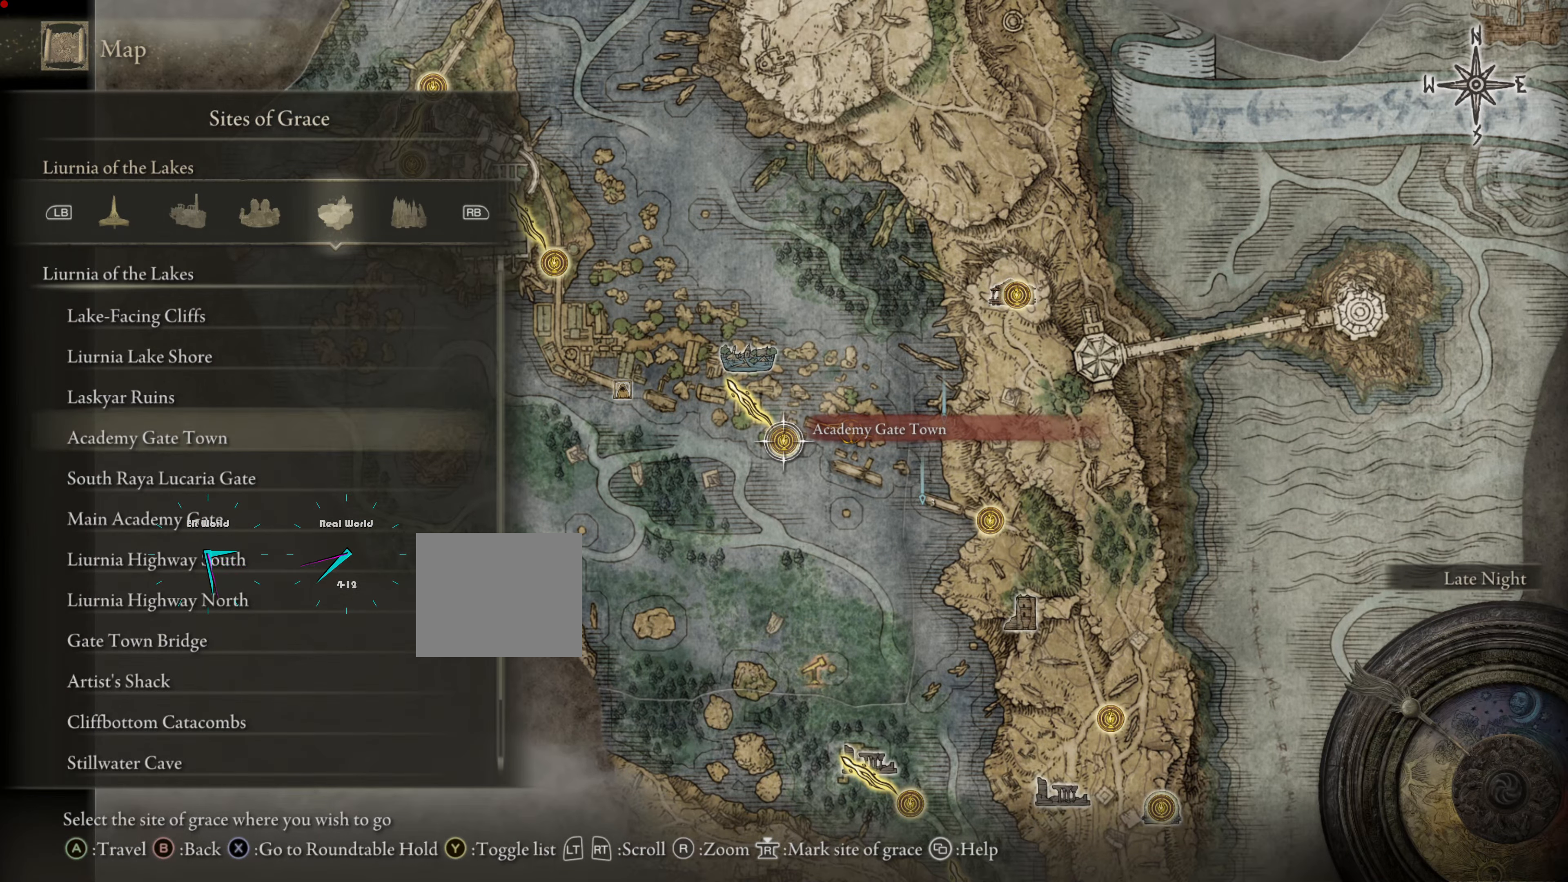
{"buttons": [], "left_stick": "center", "right_stick": "center", "events": []}
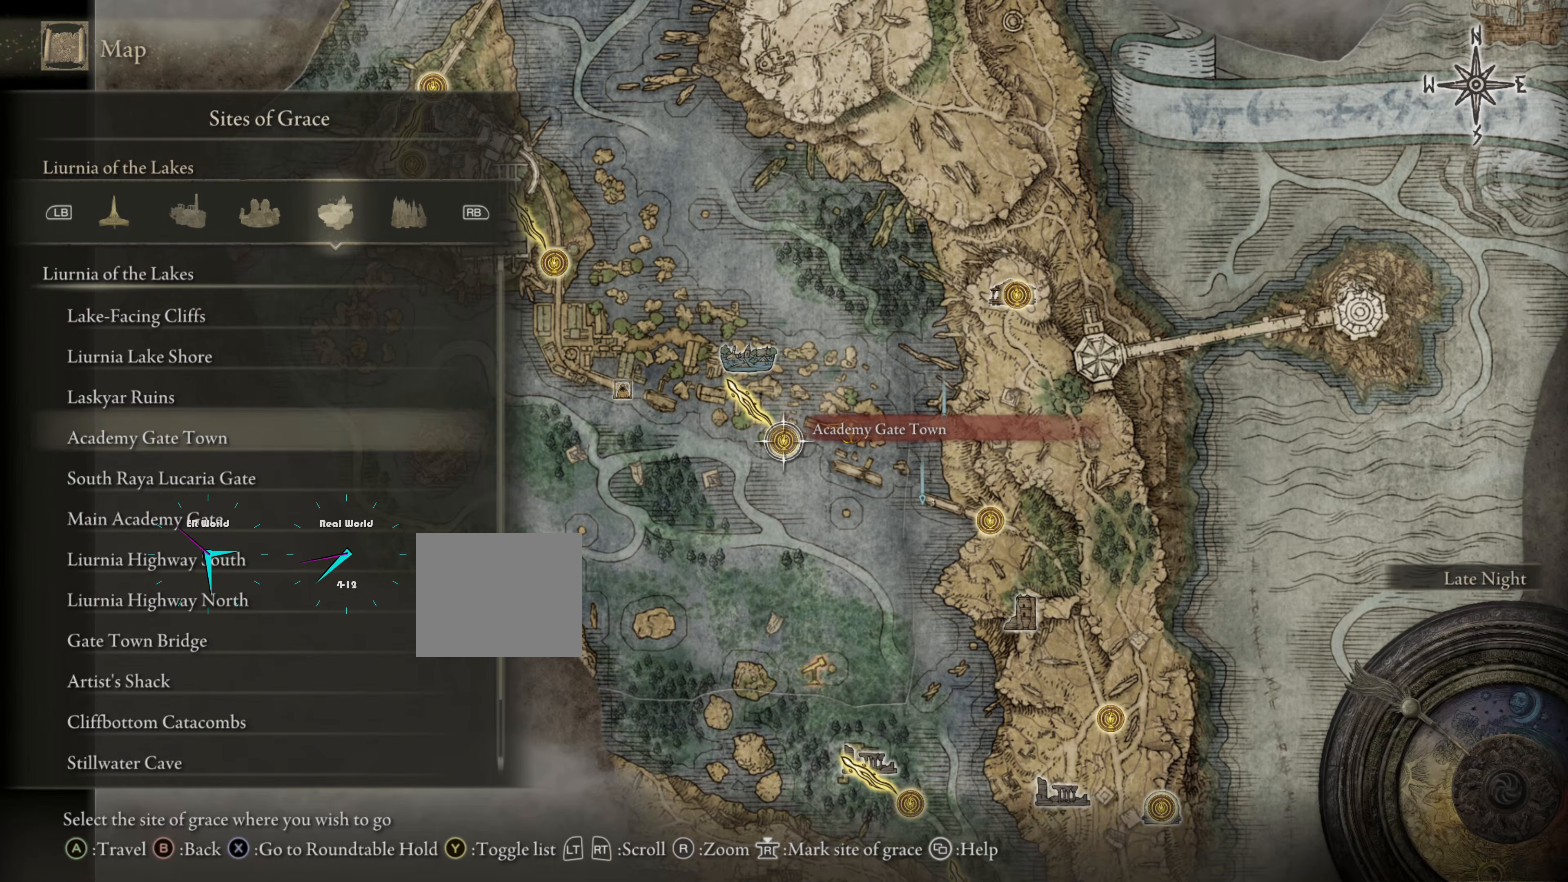
{"buttons": [], "left_stick": "center", "right_stick": "center", "events": []}